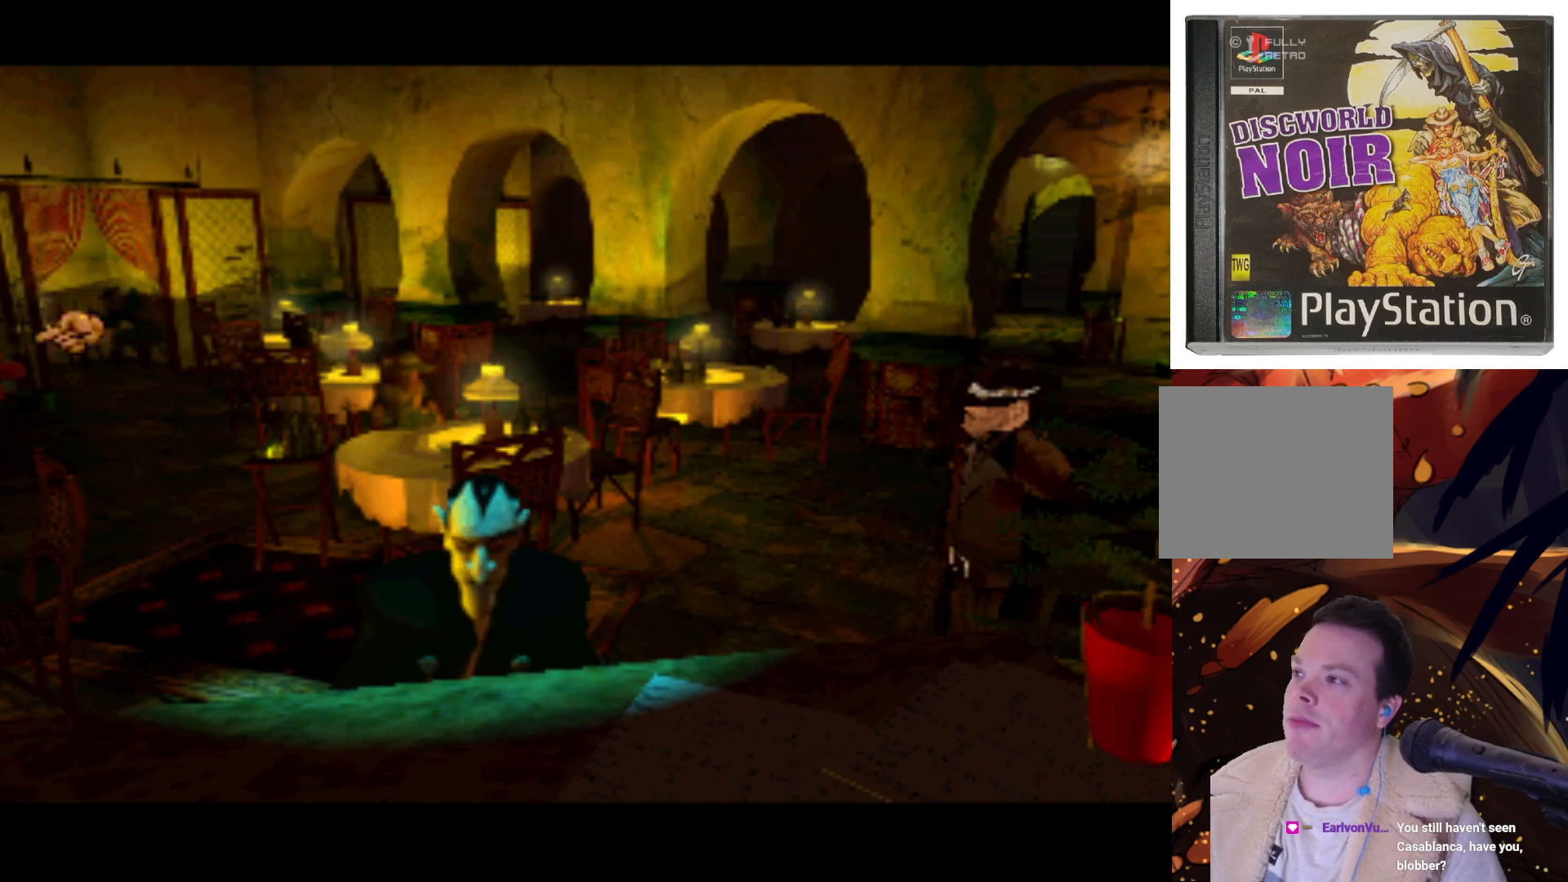
Gameplay with a controller (PlayStation layout); each line is a JSON object with the inputs held at the frame after it. "events" lists button and stick changes between this image and that frame as [ms after this image, input, new state], when the widget could be followed in between. Not read: L3 R3.
{"buttons": ["DPAD_RIGHT"], "left_stick": "center", "right_stick": "center", "events": [[67, "DPAD_RIGHT", "down"], [117, "DPAD_DOWN", "up"]]}
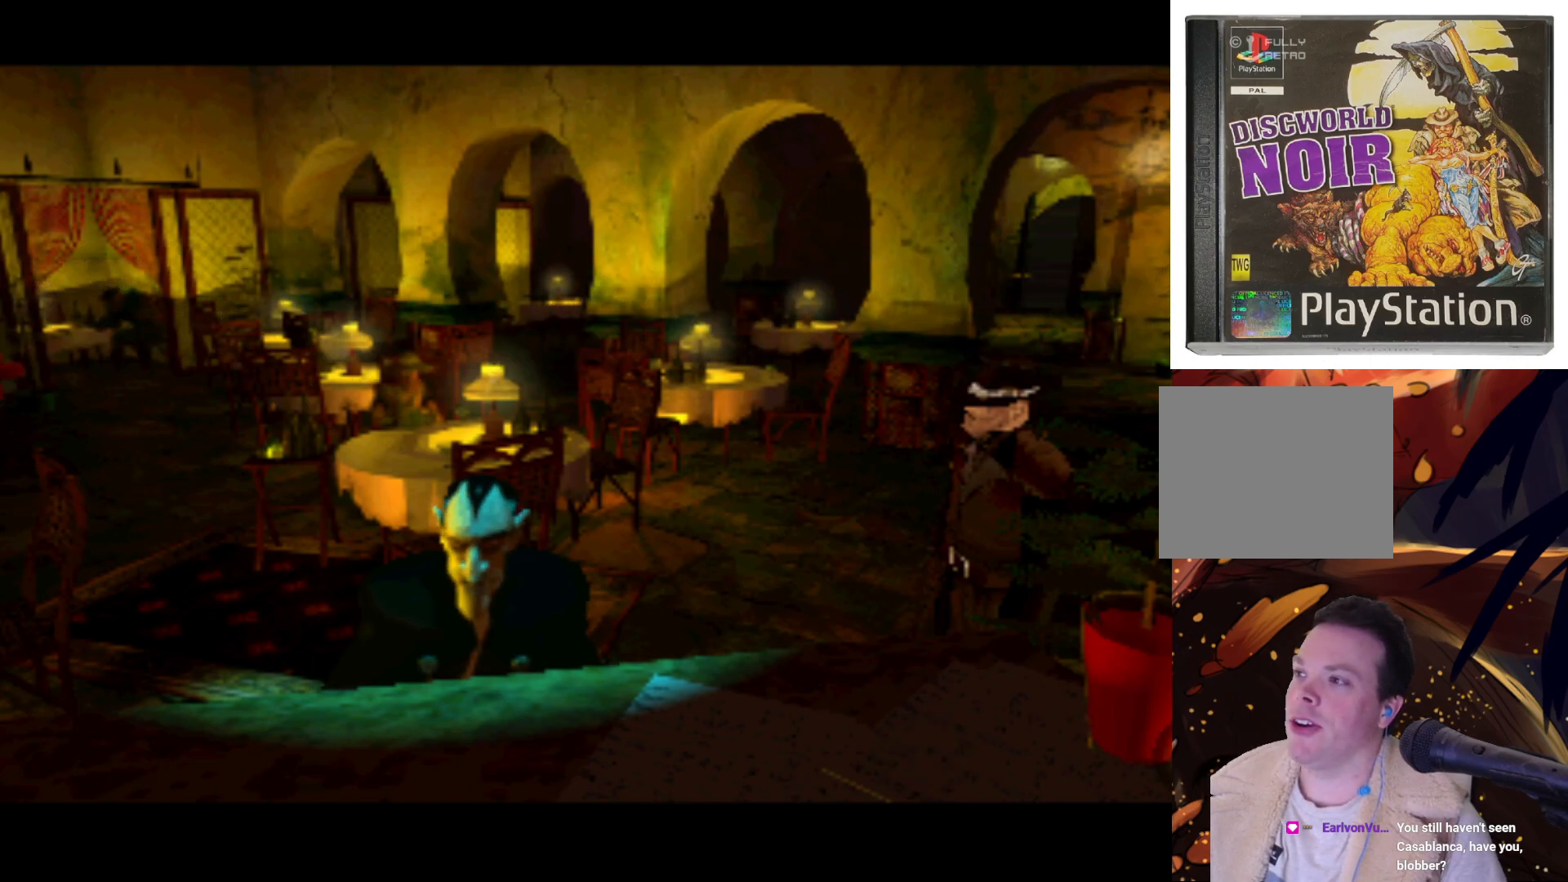
{"buttons": ["DPAD_LEFT"], "left_stick": "center", "right_stick": "center", "events": [[233, "DPAD_RIGHT", "up"], [233, "DPAD_UP", "down"], [350, "DPAD_LEFT", "down"], [500, "DPAD_UP", "up"]]}
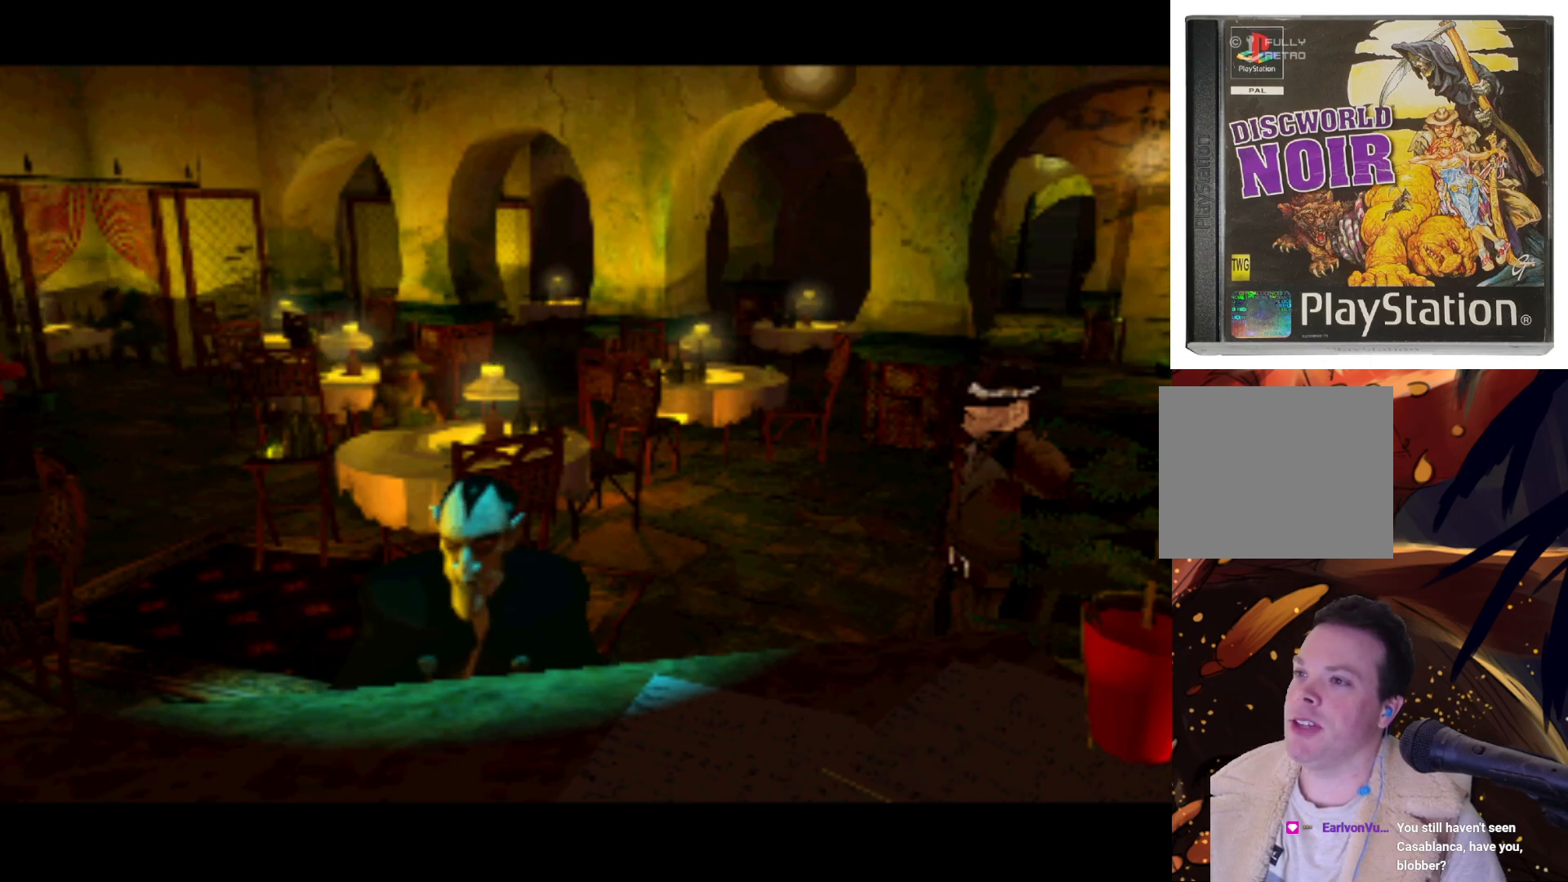
{"buttons": ["DPAD_DOWN", "DPAD_RIGHT"], "left_stick": "center", "right_stick": "center", "events": [[400, "DPAD_LEFT", "up"], [433, "DPAD_DOWN", "down"], [500, "DPAD_RIGHT", "down"]]}
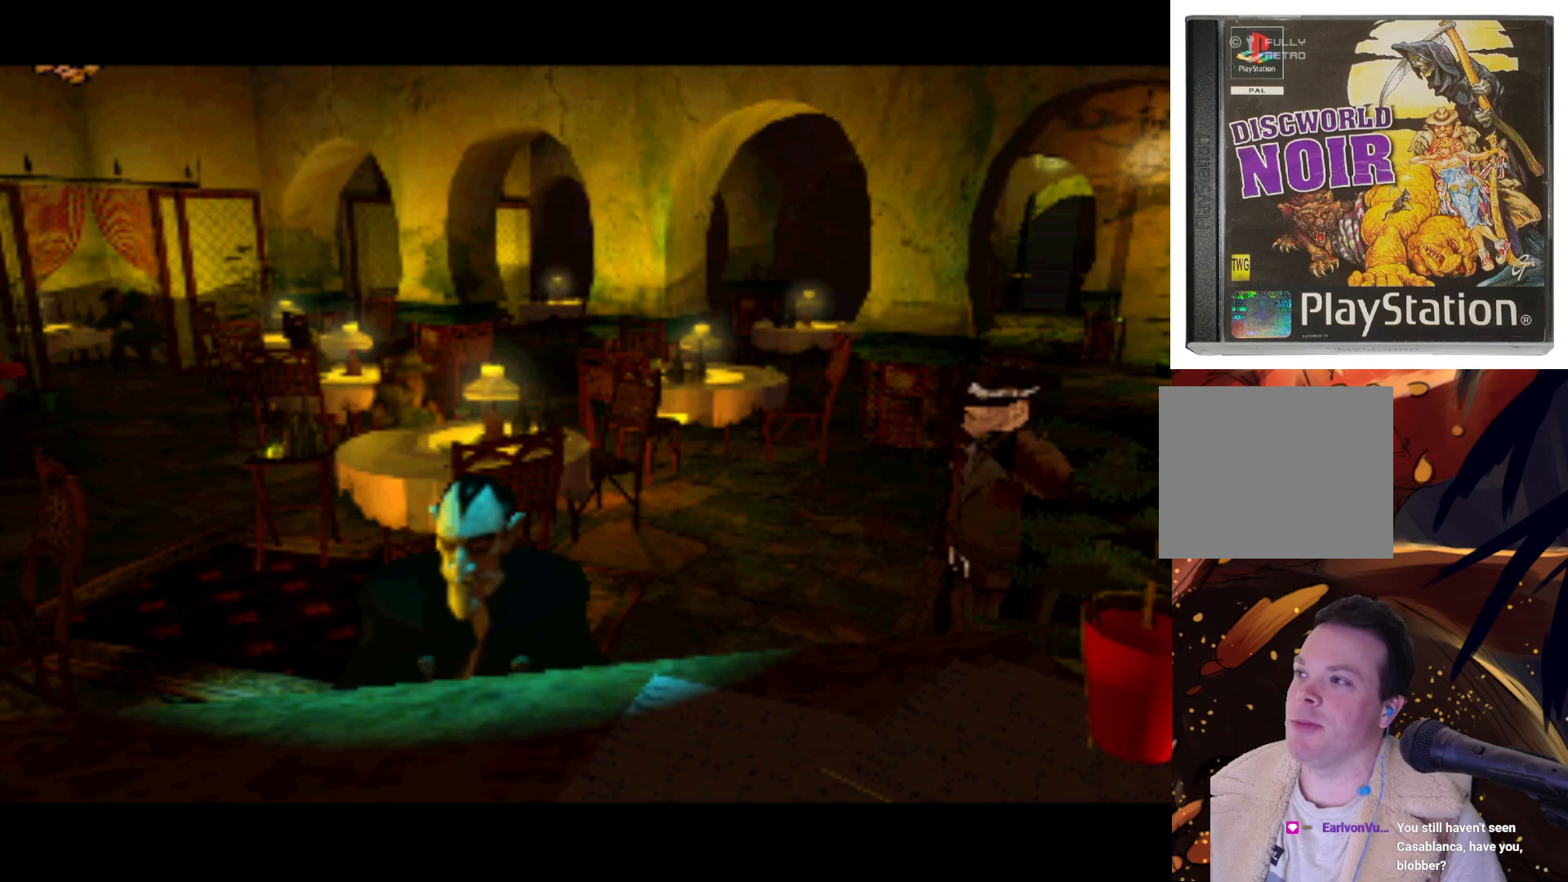
{"buttons": [], "left_stick": "center", "right_stick": "center", "events": [[150, "DPAD_DOWN", "up"], [183, "DPAD_RIGHT", "up"]]}
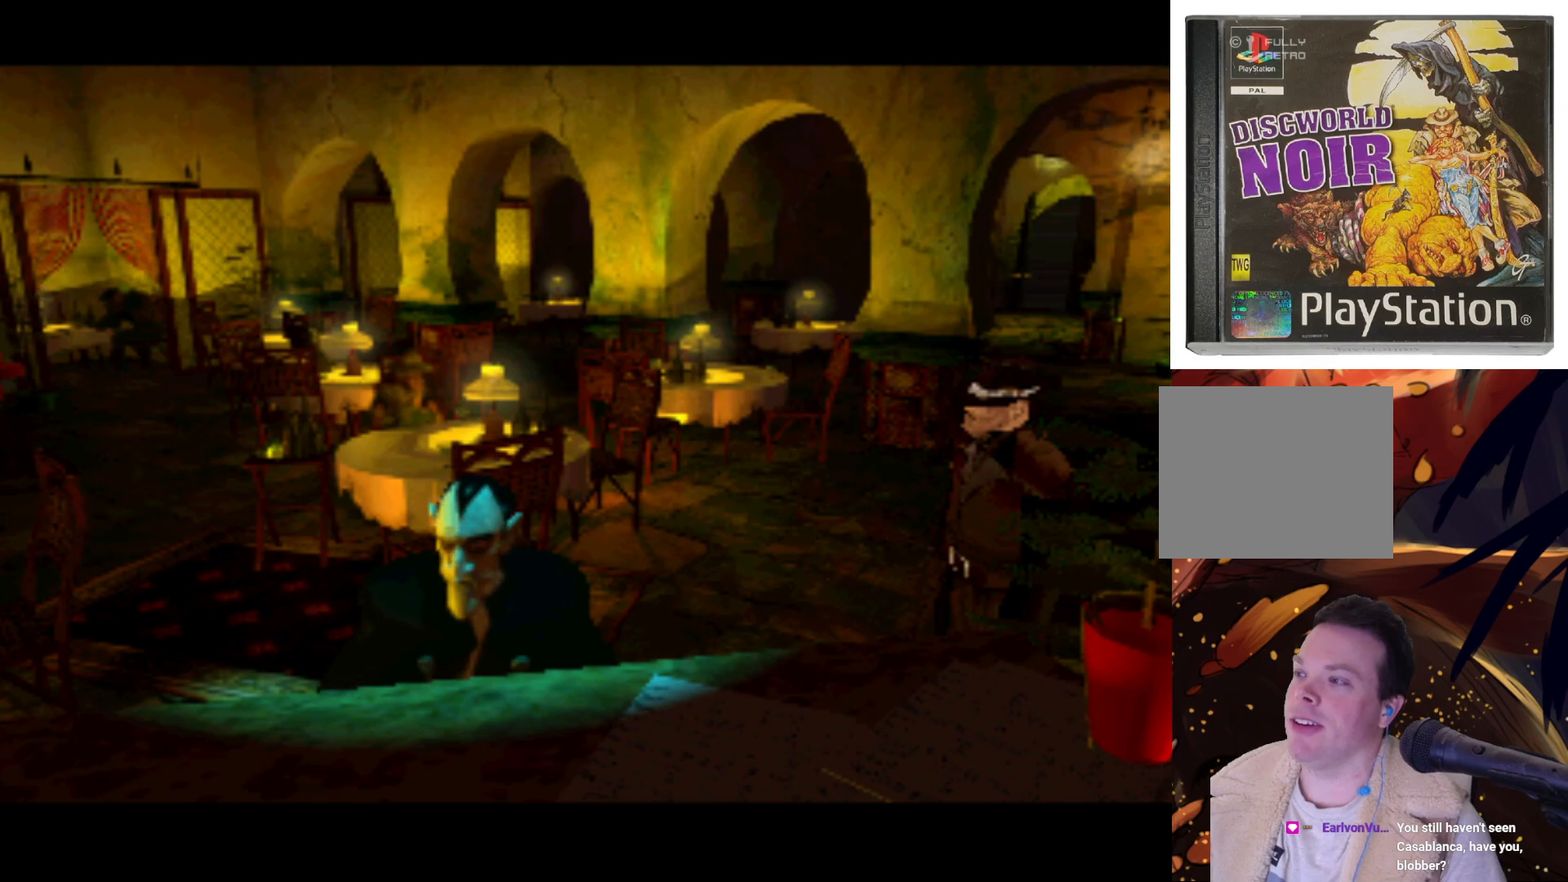
{"buttons": [], "left_stick": "center", "right_stick": "center", "events": [[50, "DPAD_UP", "down"], [67, "DPAD_LEFT", "down"], [217, "DPAD_UP", "up"], [400, "DPAD_LEFT", "up"]]}
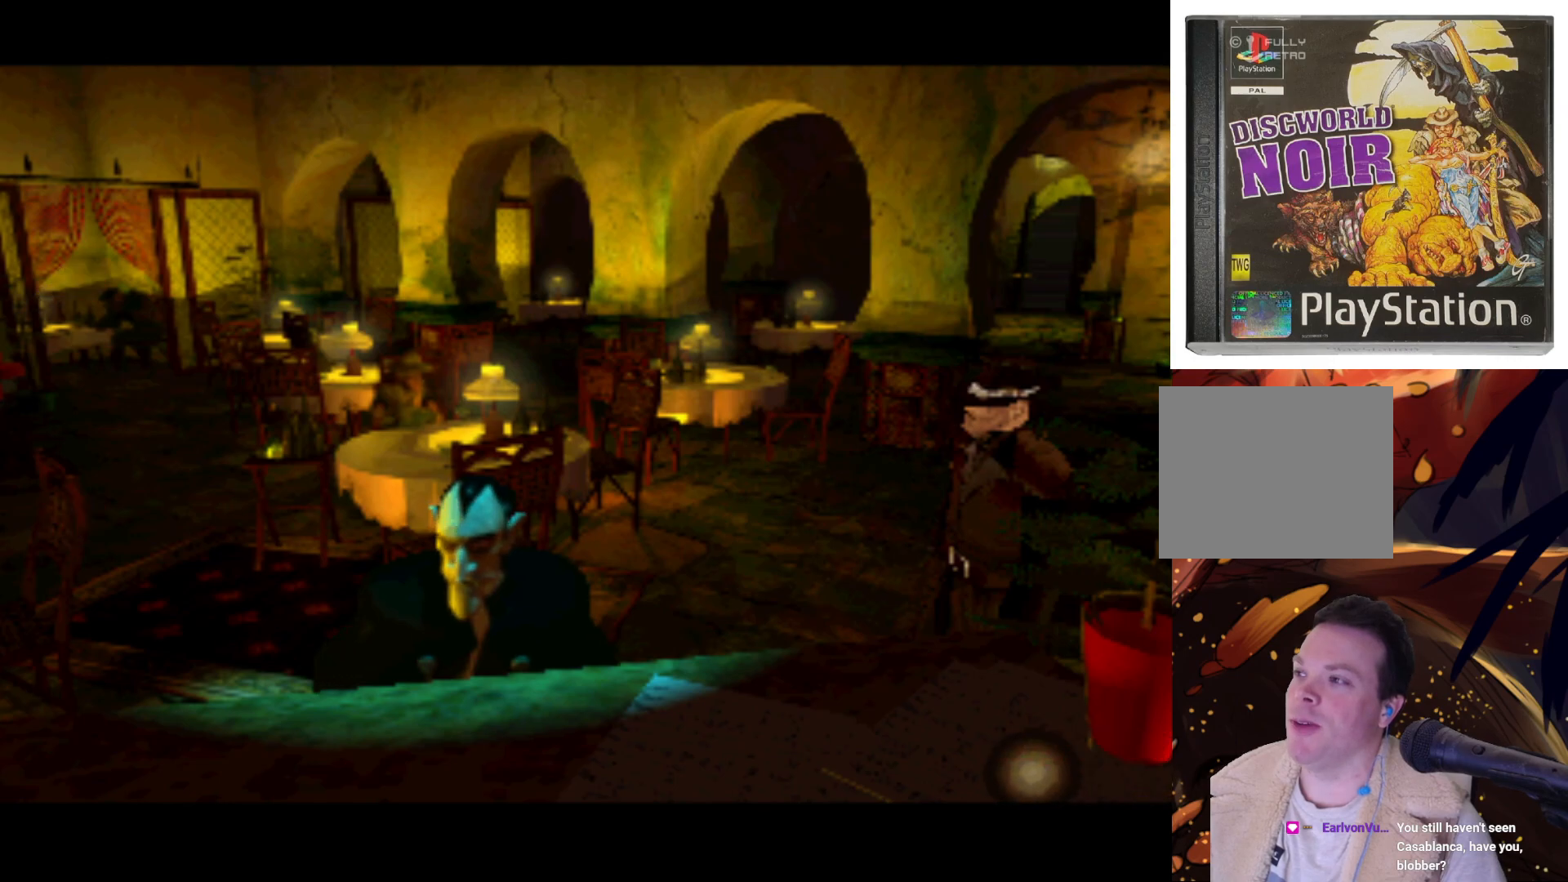
{"buttons": [], "left_stick": "center", "right_stick": "center", "events": [[167, "DPAD_LEFT", "down"], [233, "DPAD_UP", "down"], [350, "DPAD_LEFT", "up"], [417, "DPAD_UP", "up"]]}
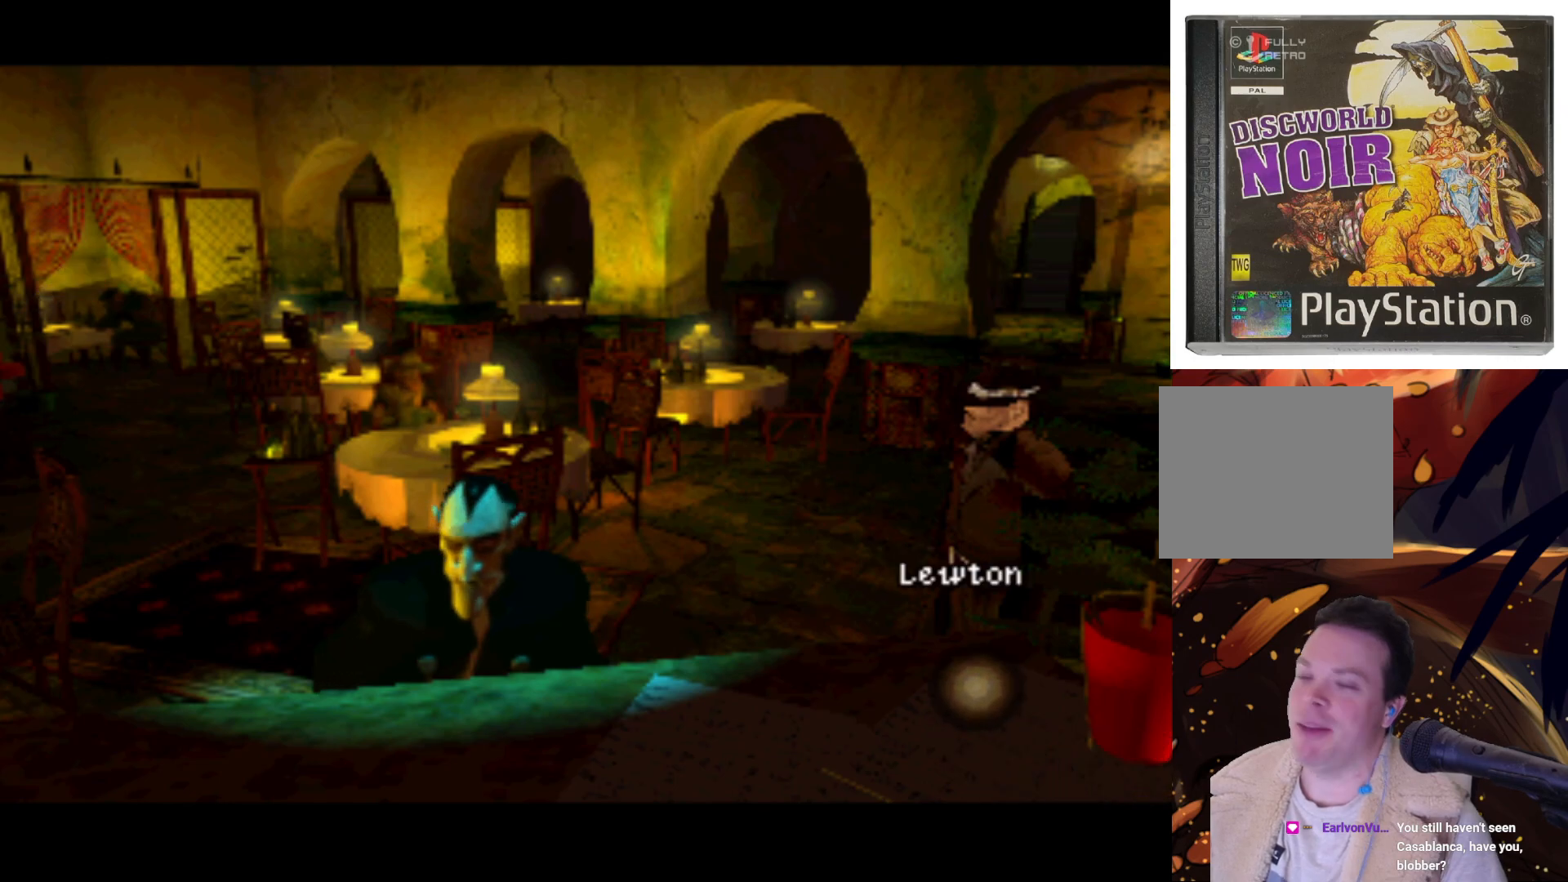
{"buttons": [], "left_stick": "center", "right_stick": "center", "events": []}
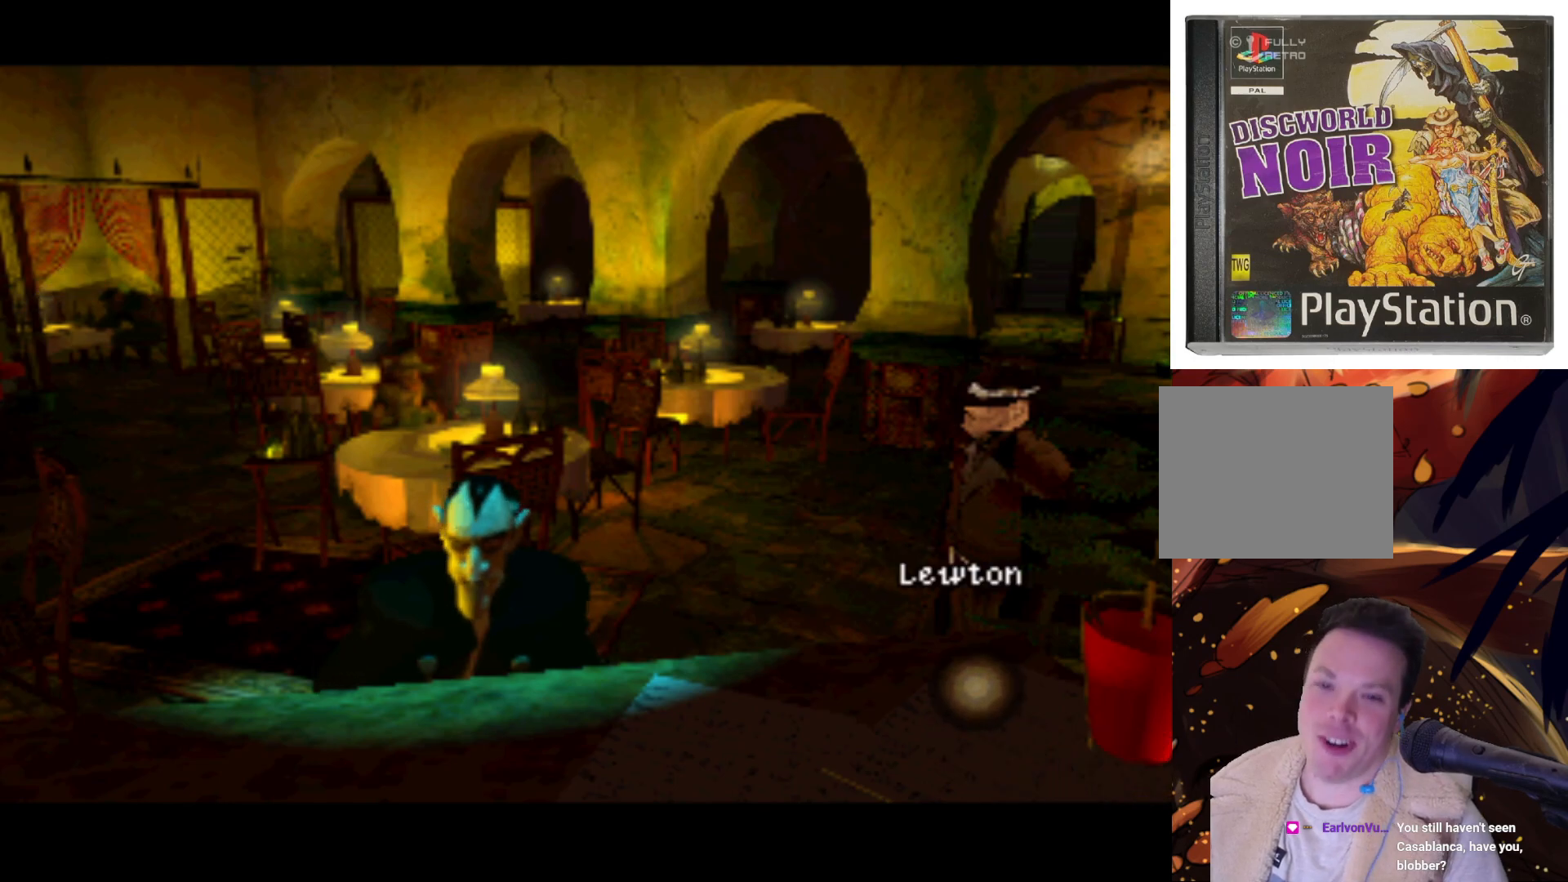
{"buttons": [], "left_stick": "center", "right_stick": "center", "events": []}
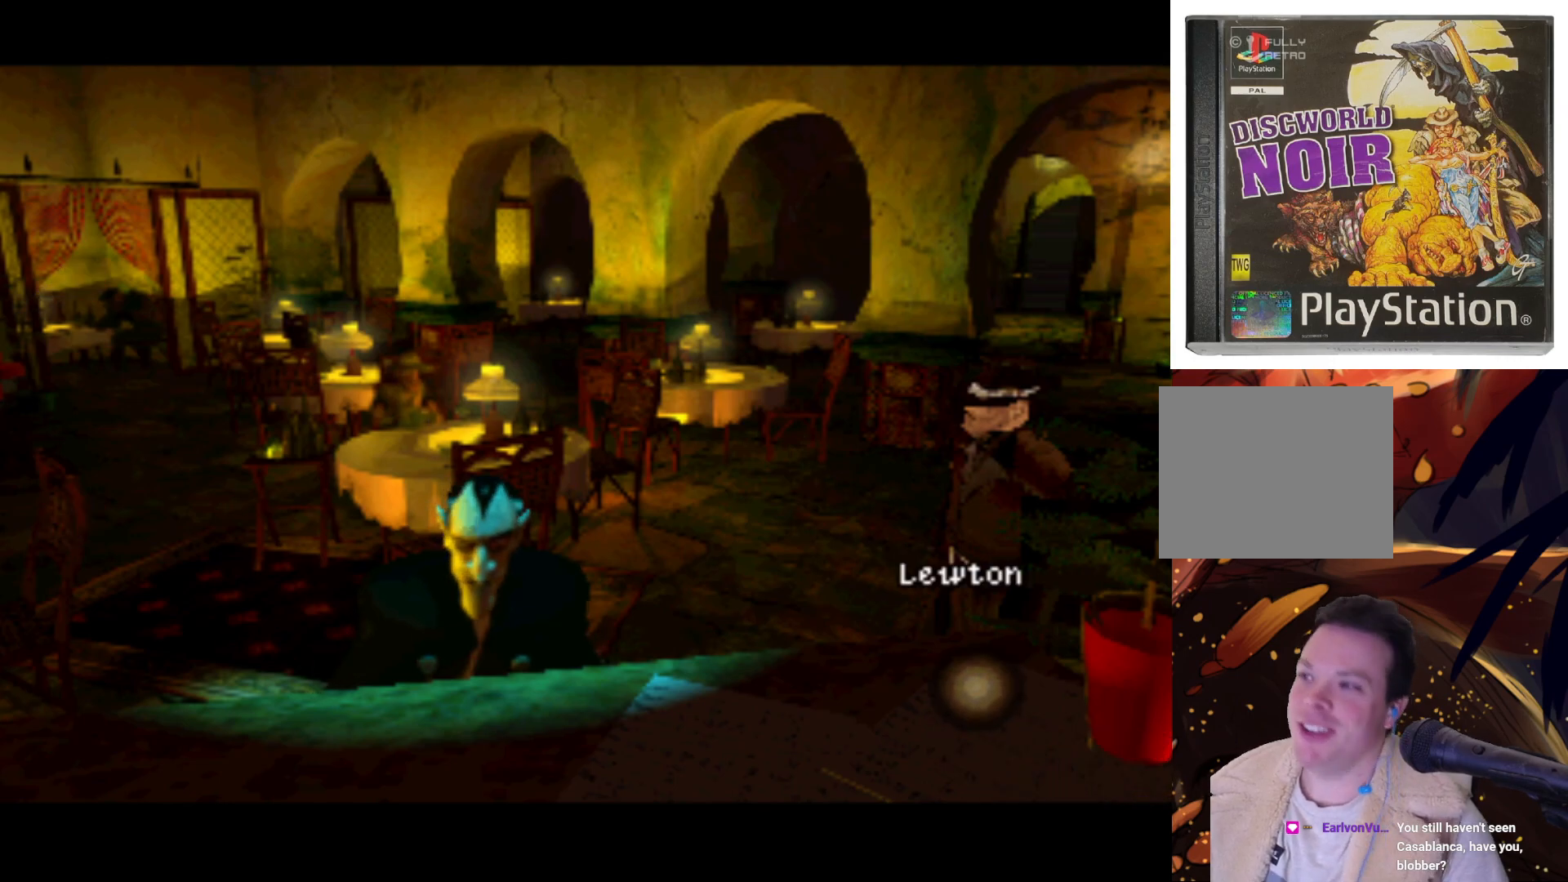
{"buttons": [], "left_stick": "center", "right_stick": "center", "events": []}
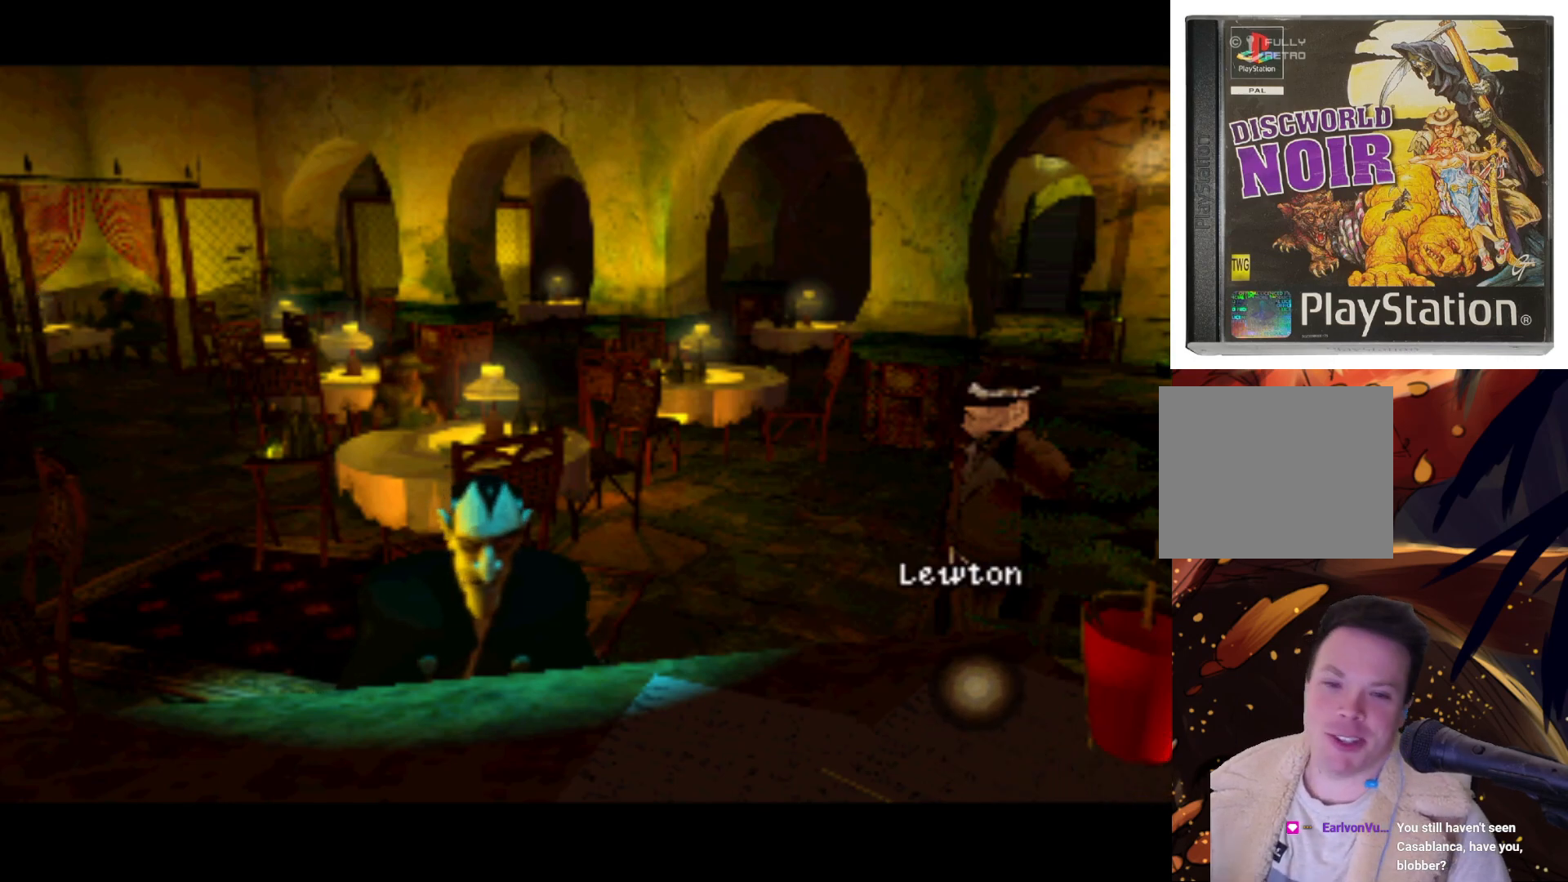
{"buttons": [], "left_stick": "center", "right_stick": "center", "events": []}
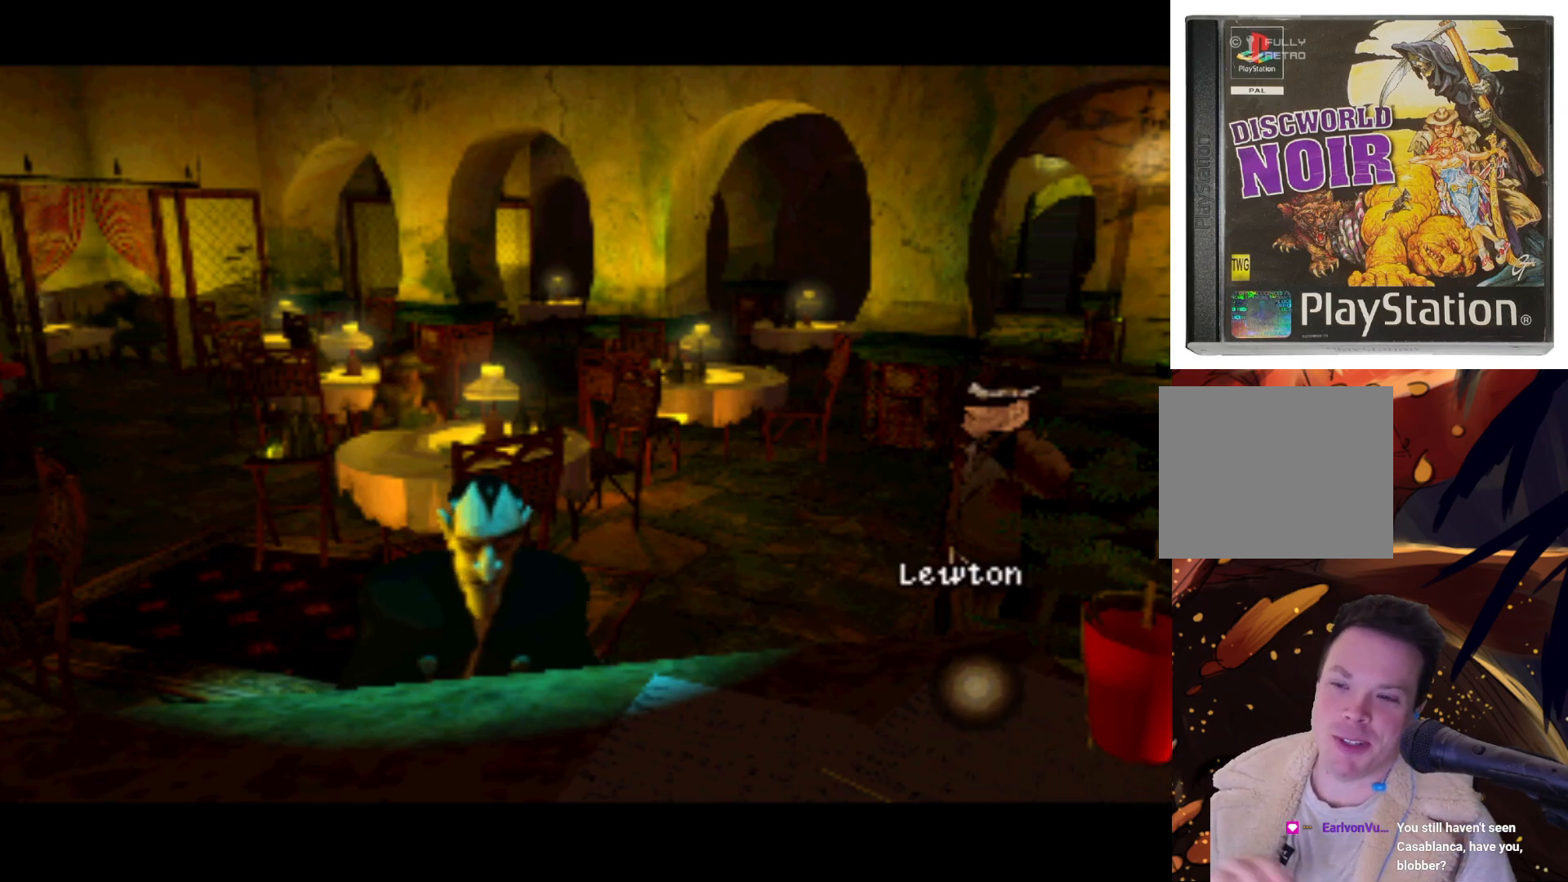
{"buttons": [], "left_stick": "center", "right_stick": "center", "events": []}
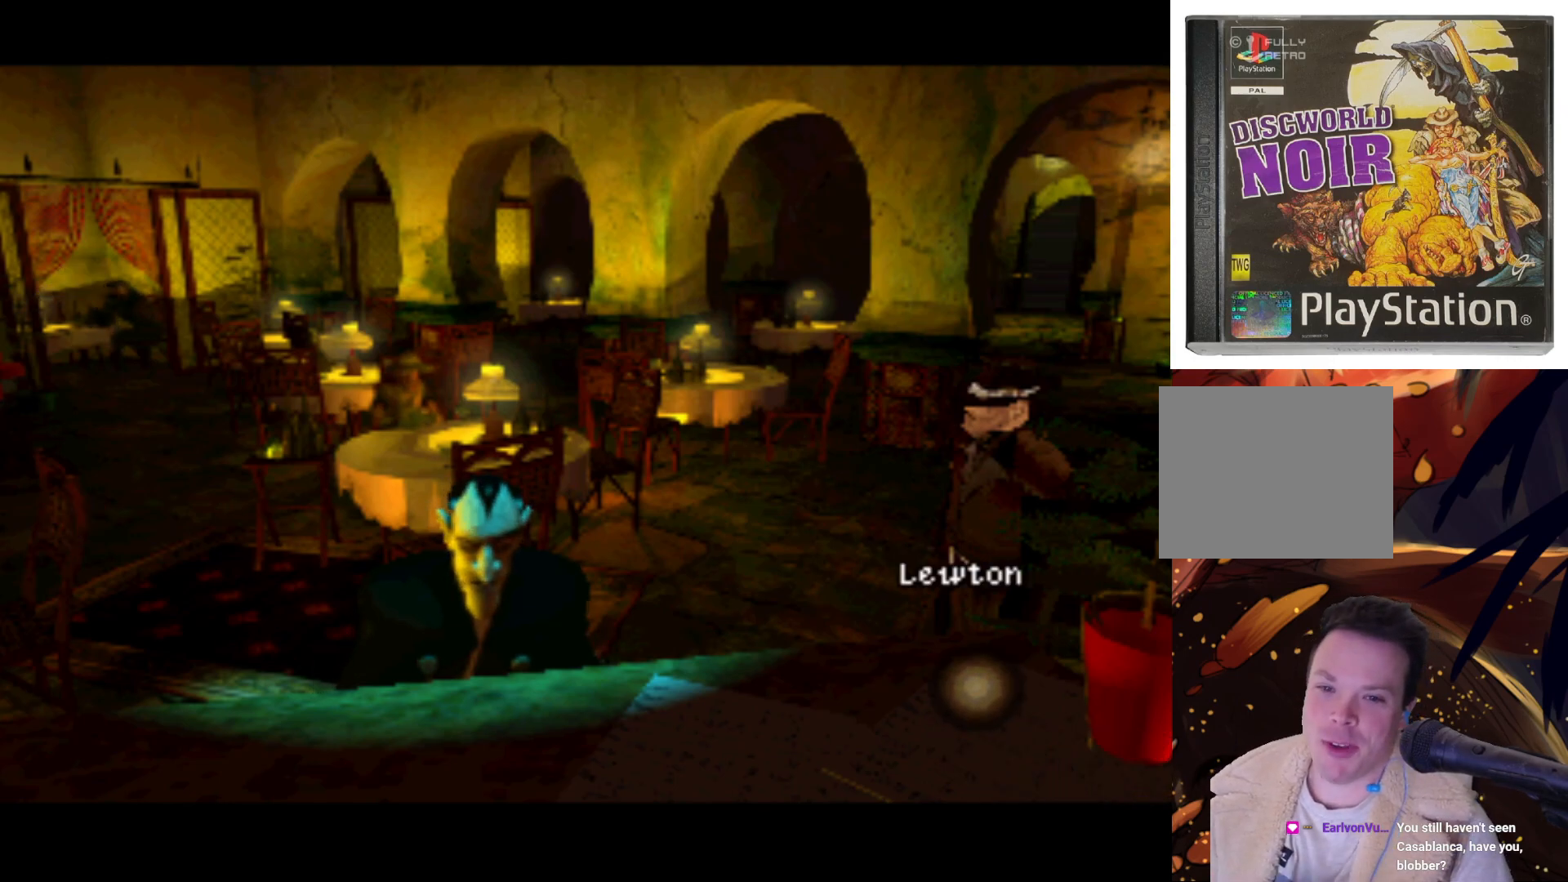
{"buttons": [], "left_stick": "center", "right_stick": "center", "events": []}
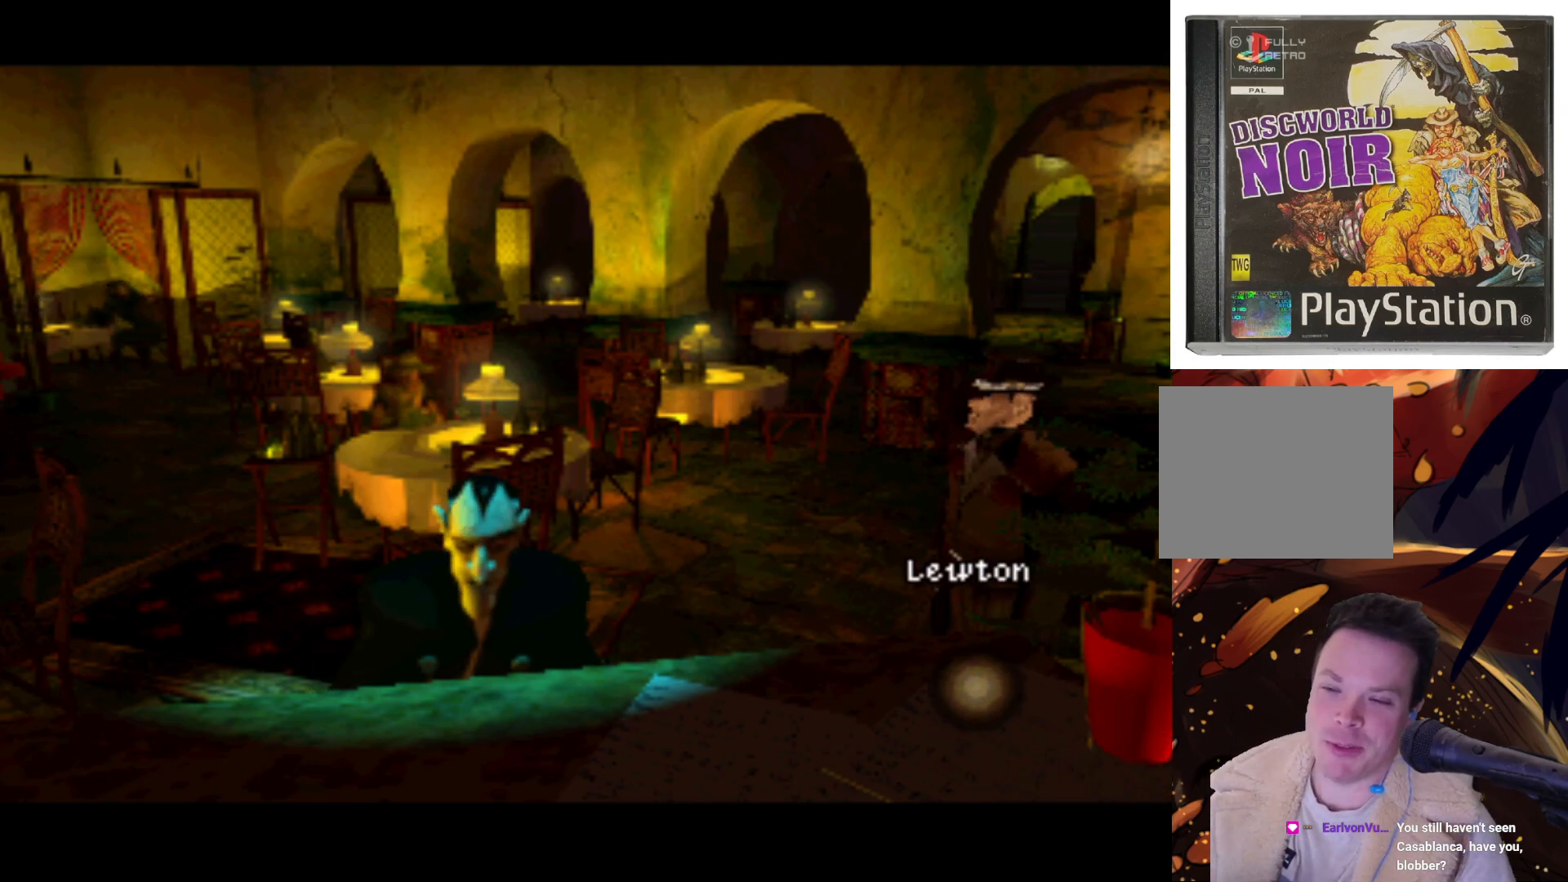
{"buttons": [], "left_stick": "center", "right_stick": "center", "events": []}
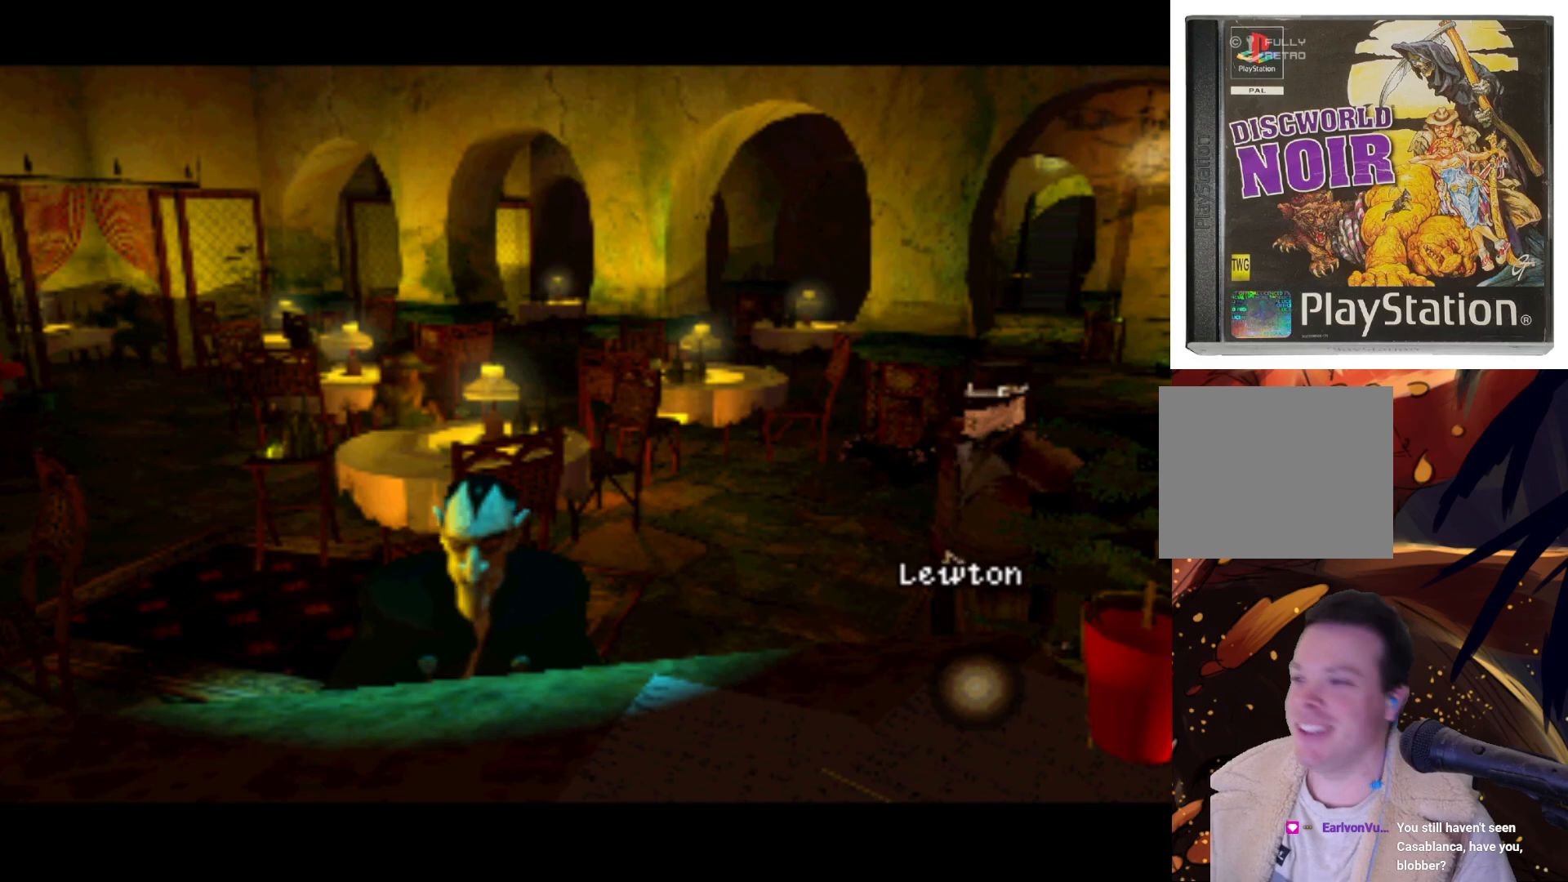
{"buttons": [], "left_stick": "center", "right_stick": "center", "events": []}
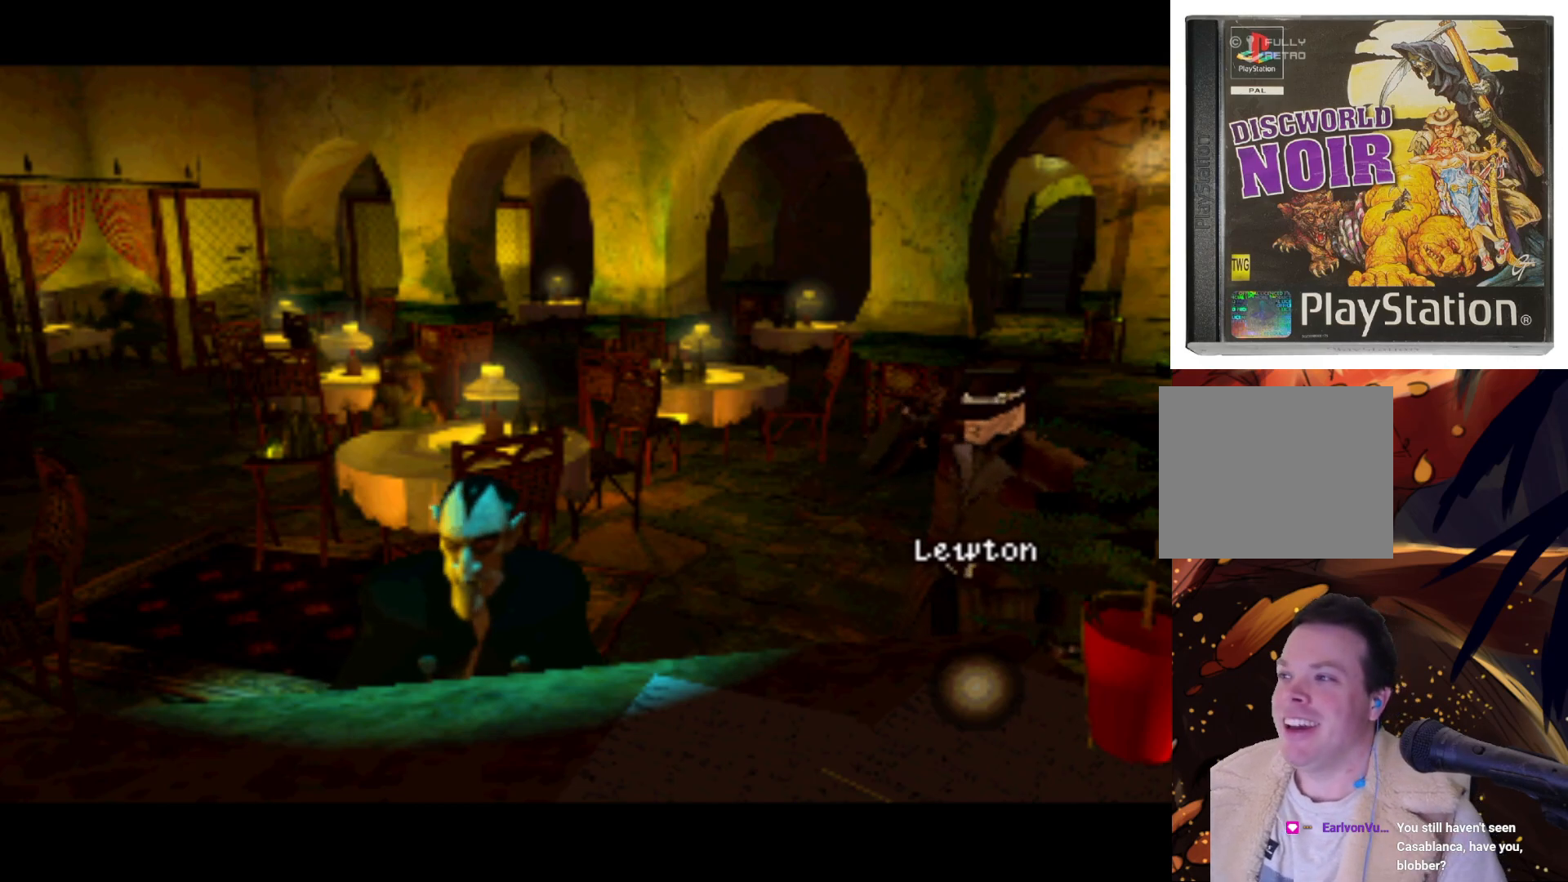
{"buttons": [], "left_stick": "center", "right_stick": "center", "events": []}
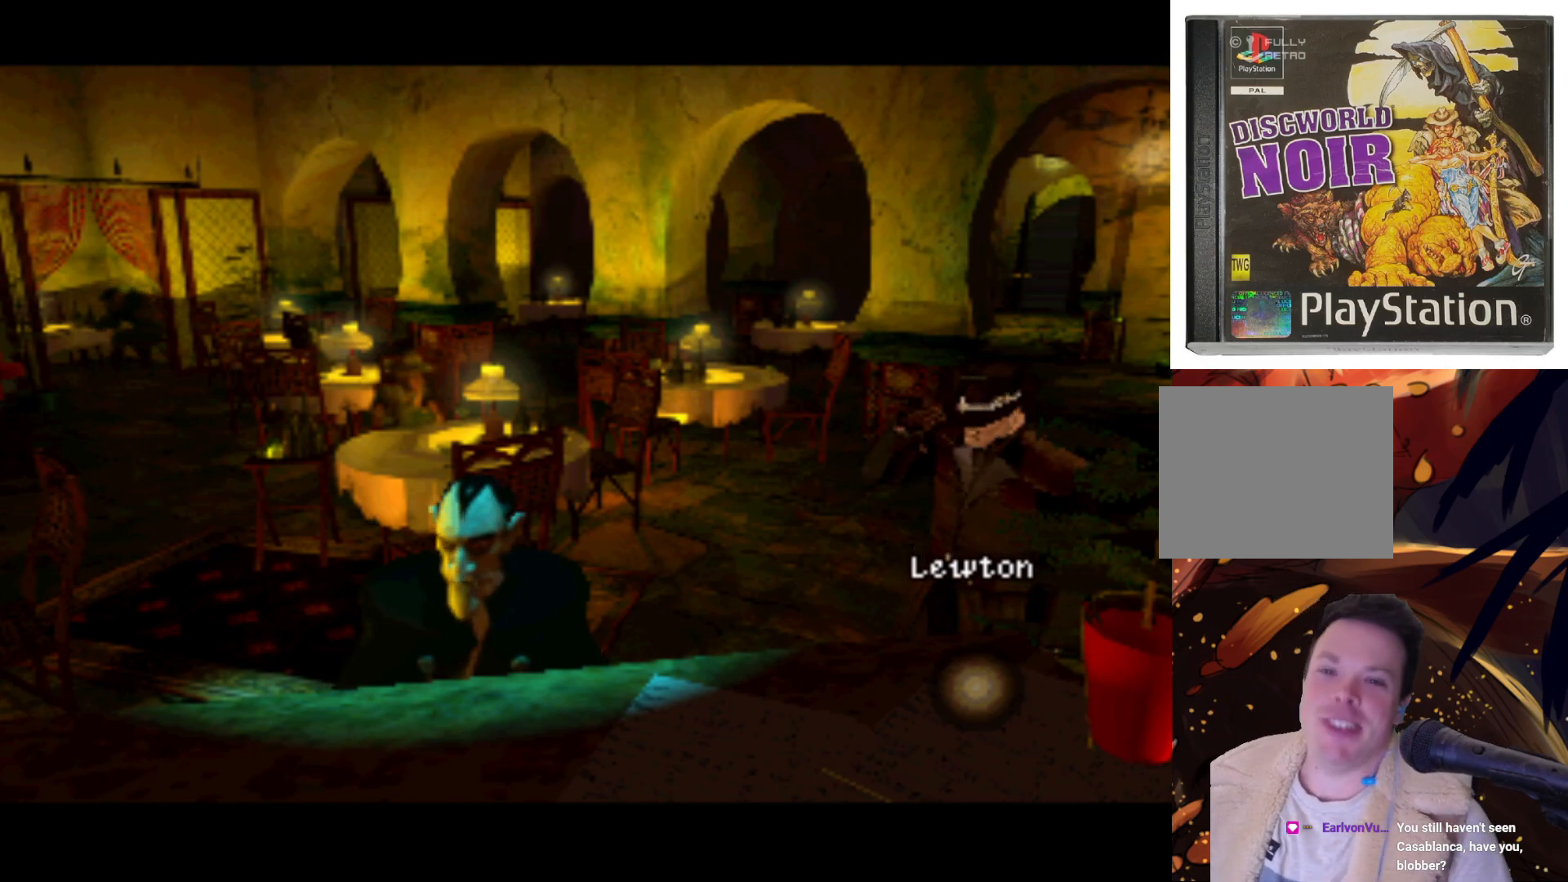
{"buttons": ["DPAD_LEFT"], "left_stick": "center", "right_stick": "center", "events": [[400, "DPAD_LEFT", "down"]]}
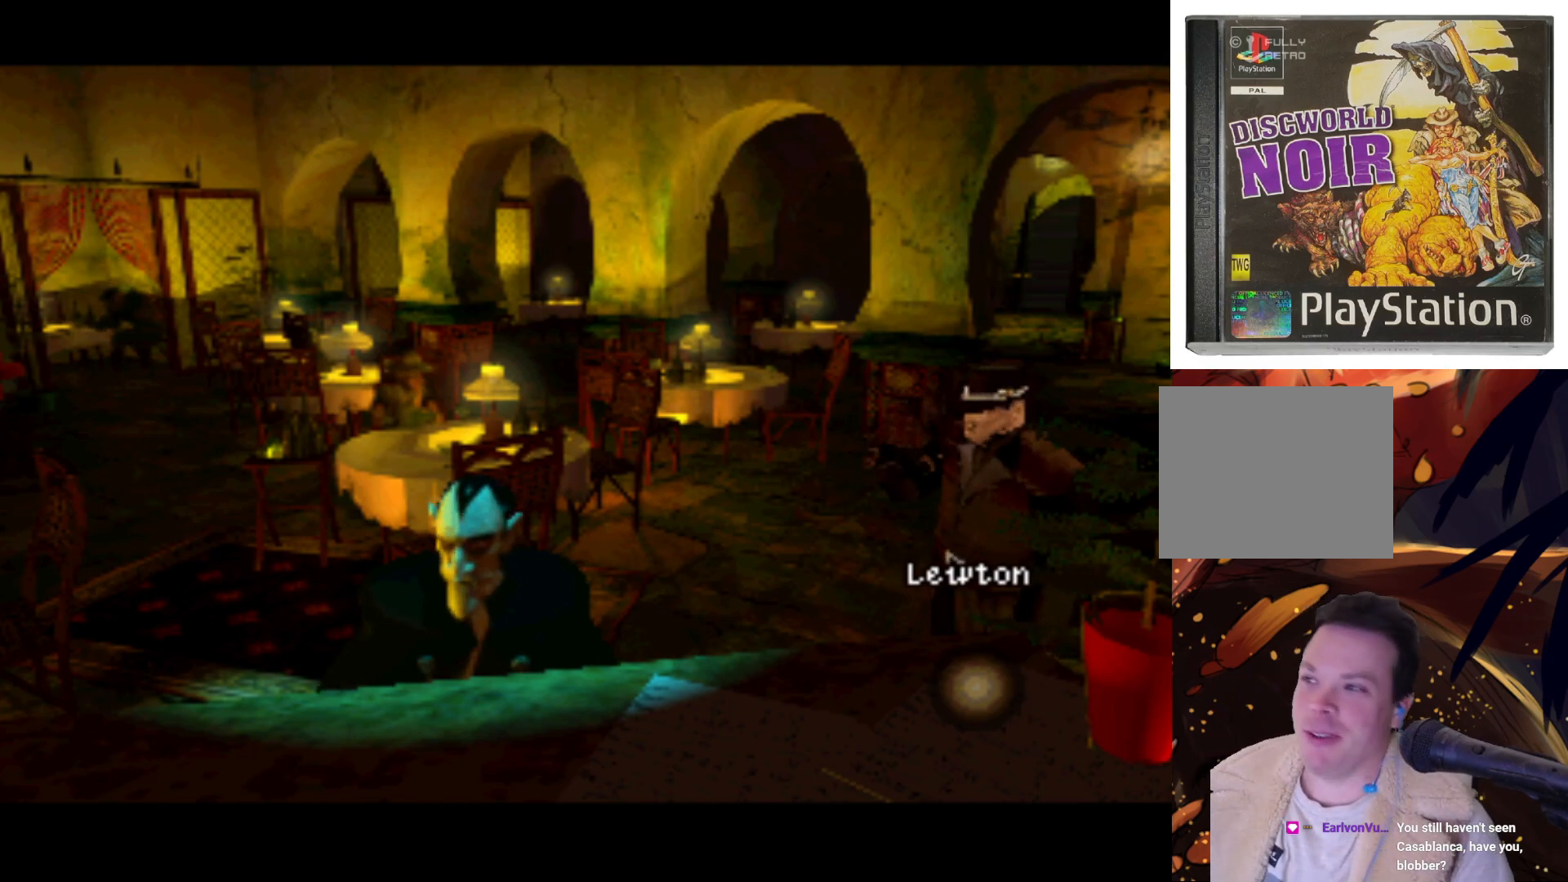
{"buttons": ["DPAD_UP", "DPAD_LEFT"], "left_stick": "center", "right_stick": "center", "events": [[500, "DPAD_UP", "down"]]}
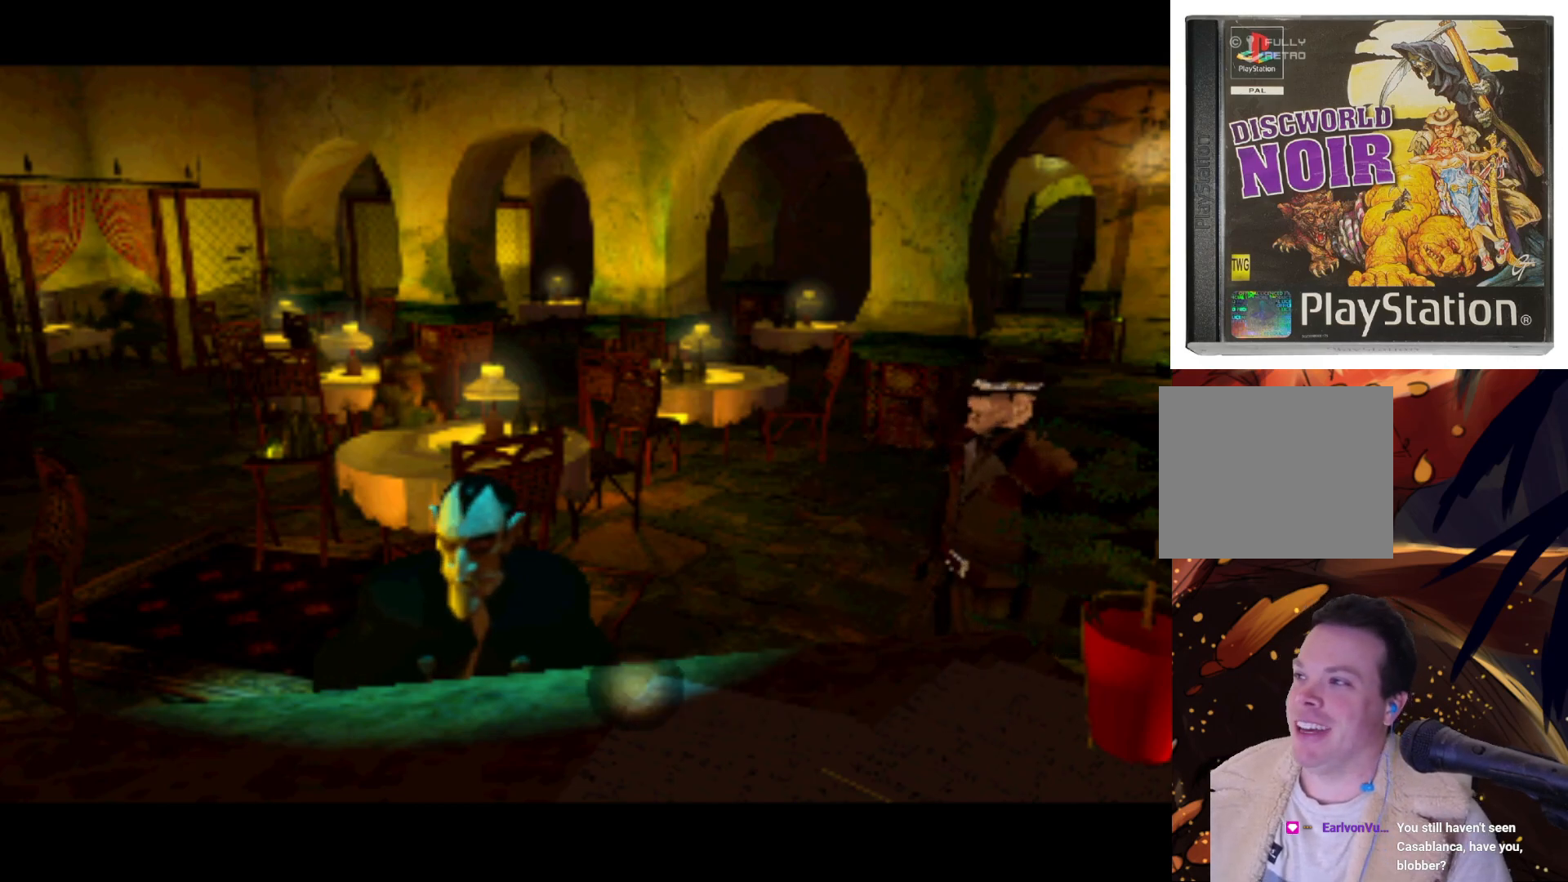
{"buttons": [], "left_stick": "center", "right_stick": "center", "events": [[183, "DPAD_LEFT", "up"], [350, "DPAD_UP", "up"]]}
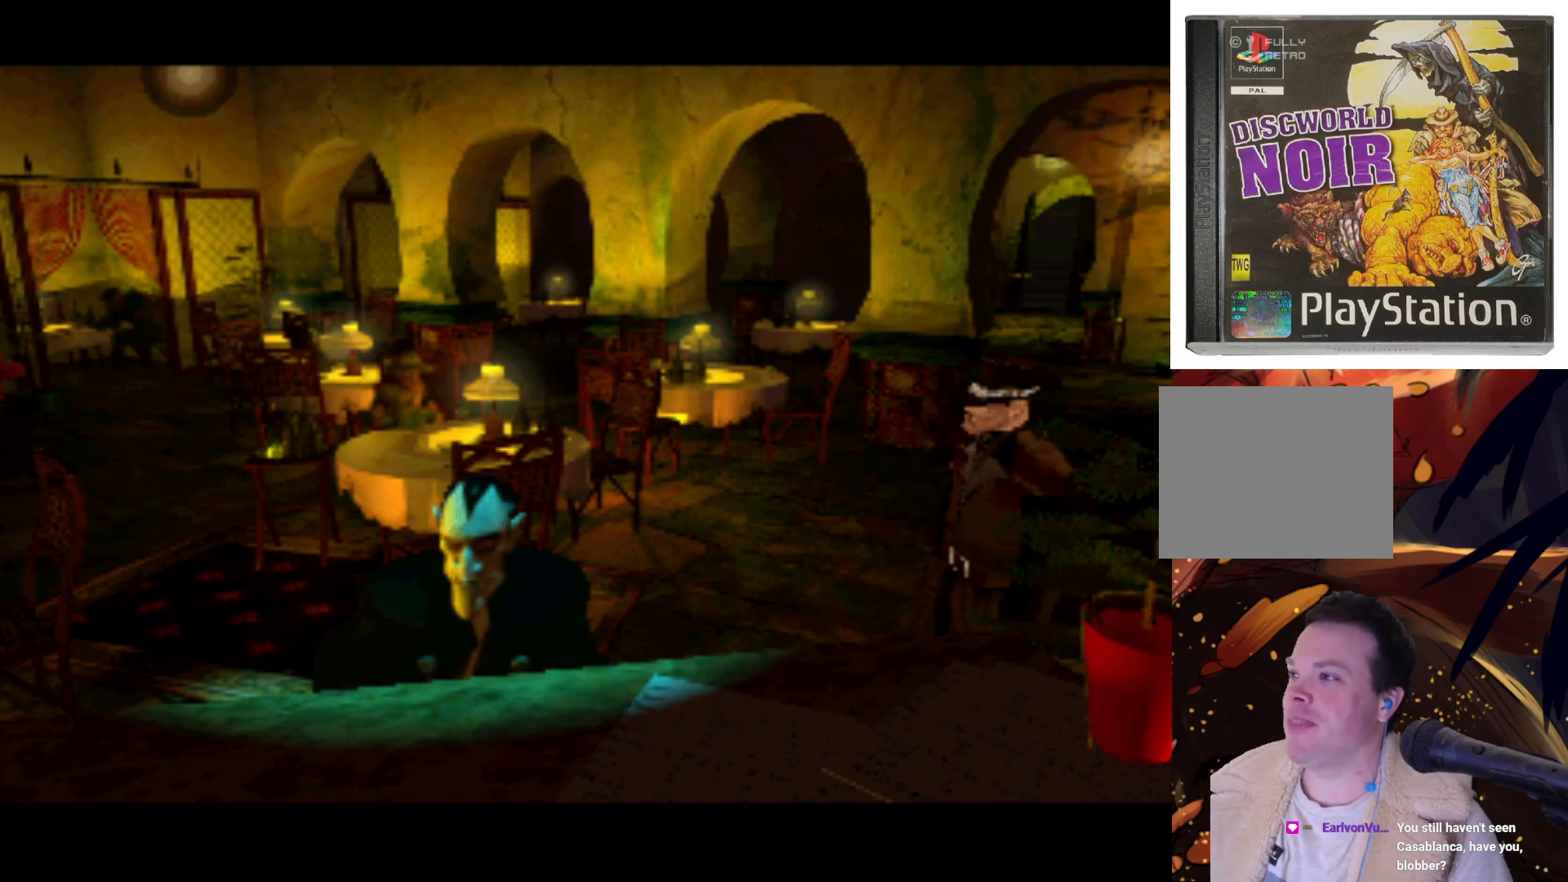
{"buttons": ["DPAD_DOWN"], "left_stick": "center", "right_stick": "center", "events": [[217, "DPAD_LEFT", "down"], [233, "DPAD_DOWN", "down"], [283, "DPAD_LEFT", "up"]]}
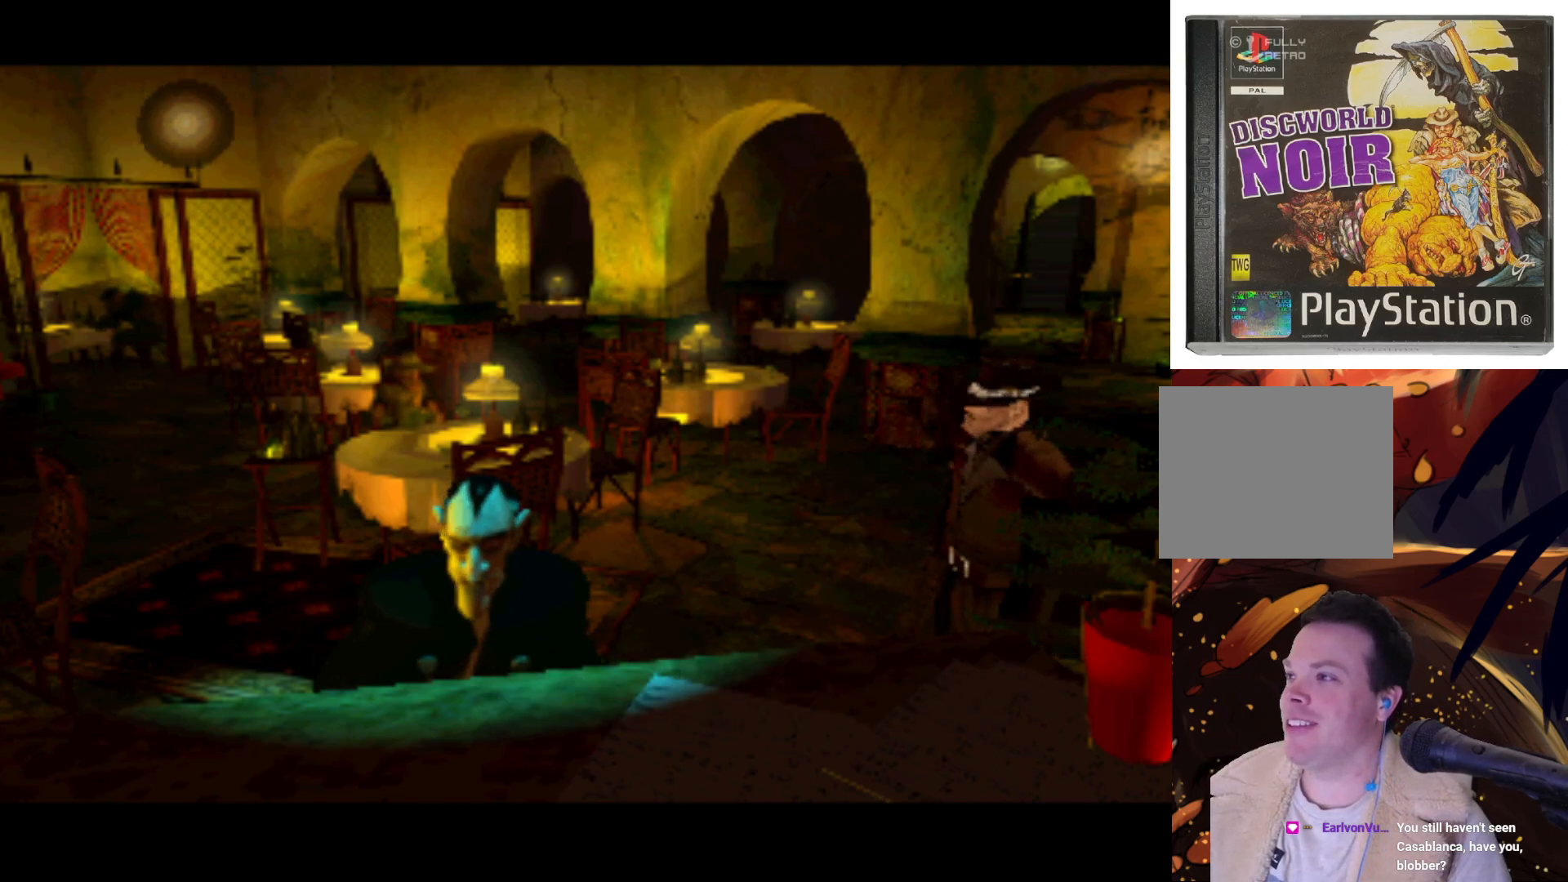
{"buttons": ["DPAD_DOWN", "DPAD_LEFT"], "left_stick": "center", "right_stick": "center", "events": [[50, "DPAD_DOWN", "up"], [317, "DPAD_DOWN", "down"], [500, "DPAD_LEFT", "down"]]}
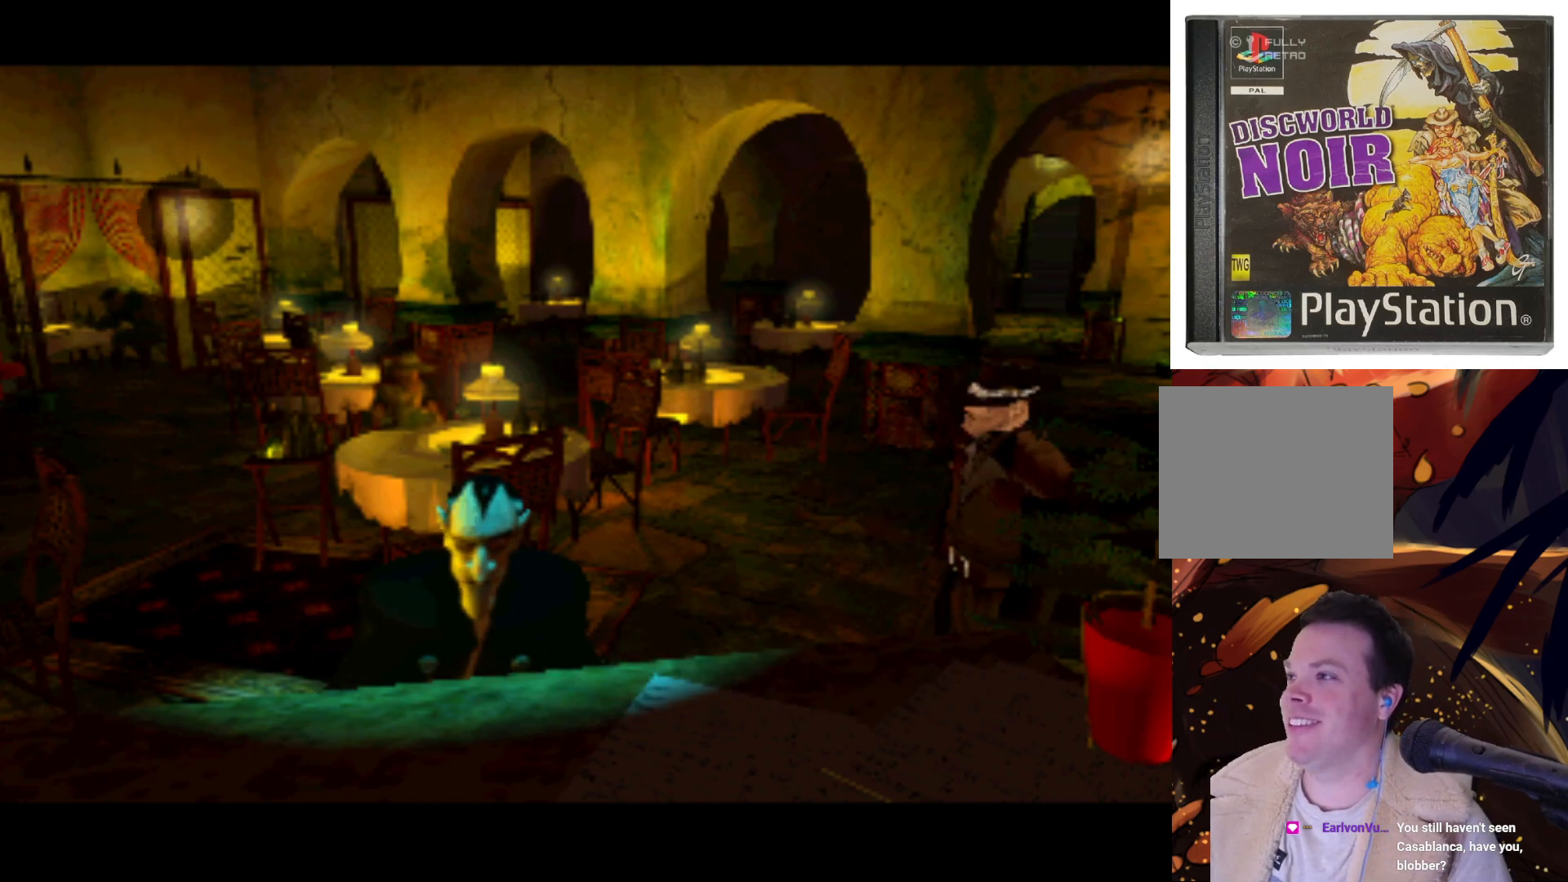
{"buttons": [], "left_stick": "center", "right_stick": "center", "events": [[33, "DPAD_DOWN", "up"], [100, "DPAD_DOWN", "down"], [133, "DPAD_LEFT", "up"], [300, "DPAD_DOWN", "up"]]}
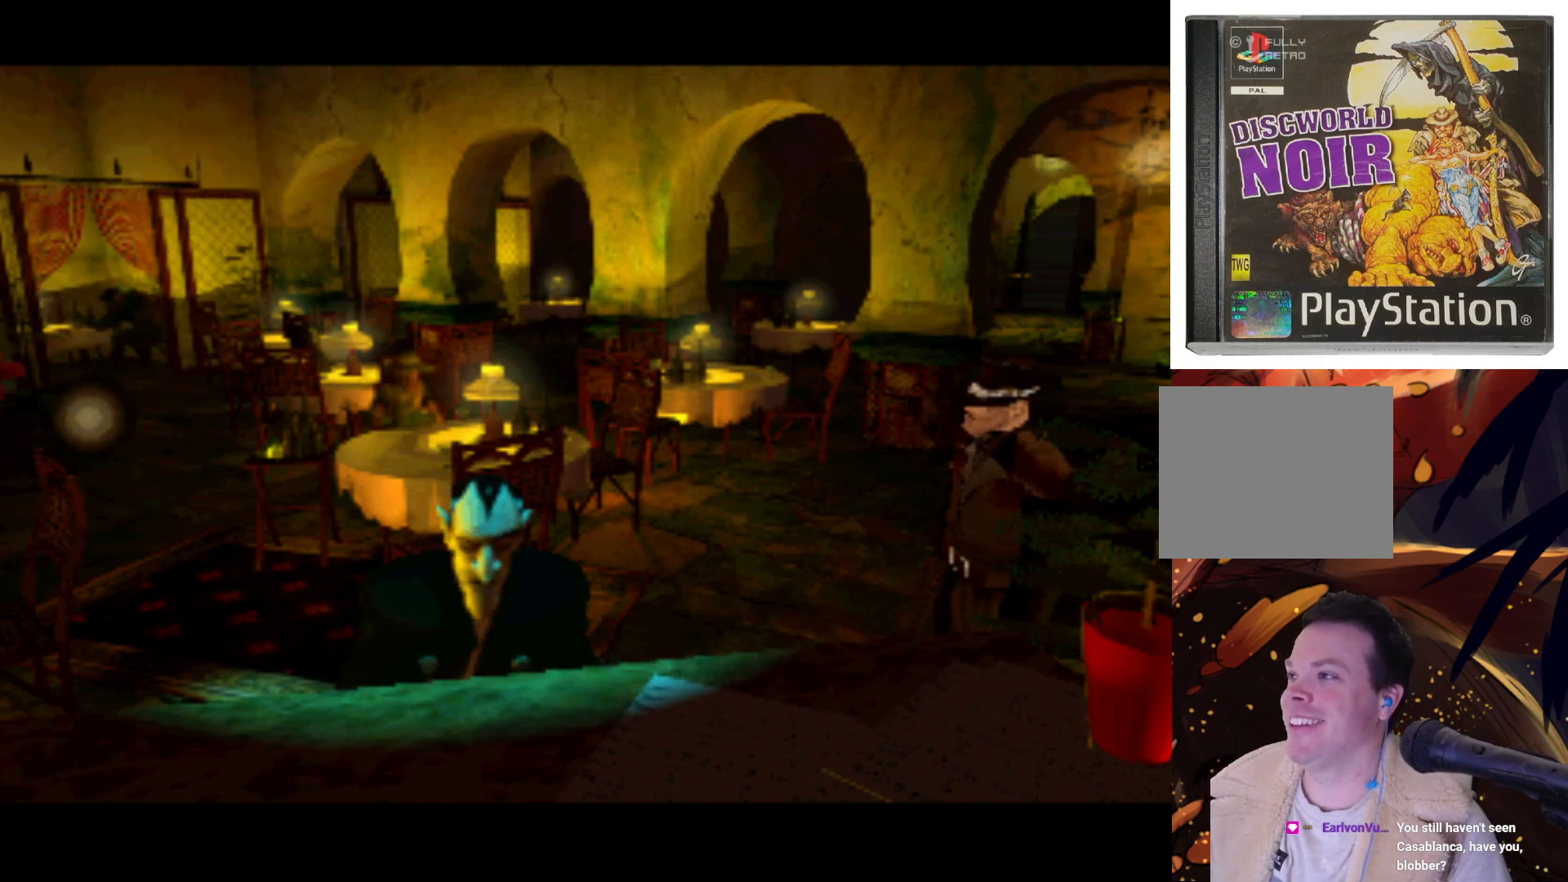
{"buttons": [], "left_stick": "center", "right_stick": "center", "events": [[267, "DPAD_RIGHT", "down"], [400, "DPAD_RIGHT", "up"], [417, "DPAD_UP", "down"], [500, "DPAD_UP", "up"]]}
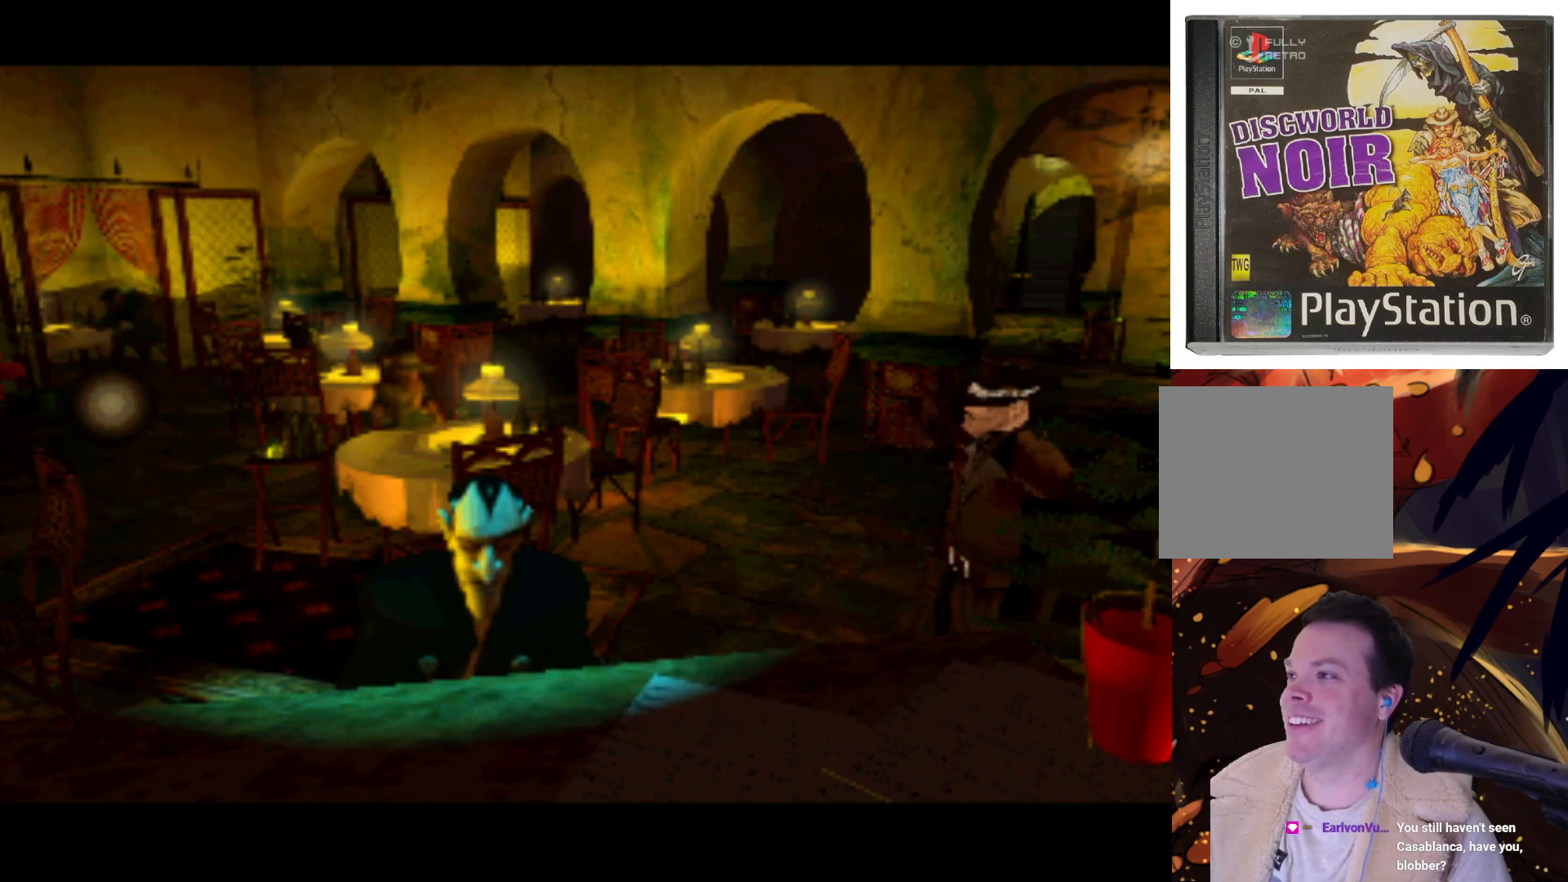
{"buttons": ["DPAD_RIGHT"], "left_stick": "center", "right_stick": "center", "events": [[267, "DPAD_UP", "down"], [400, "DPAD_UP", "up"], [500, "DPAD_RIGHT", "down"]]}
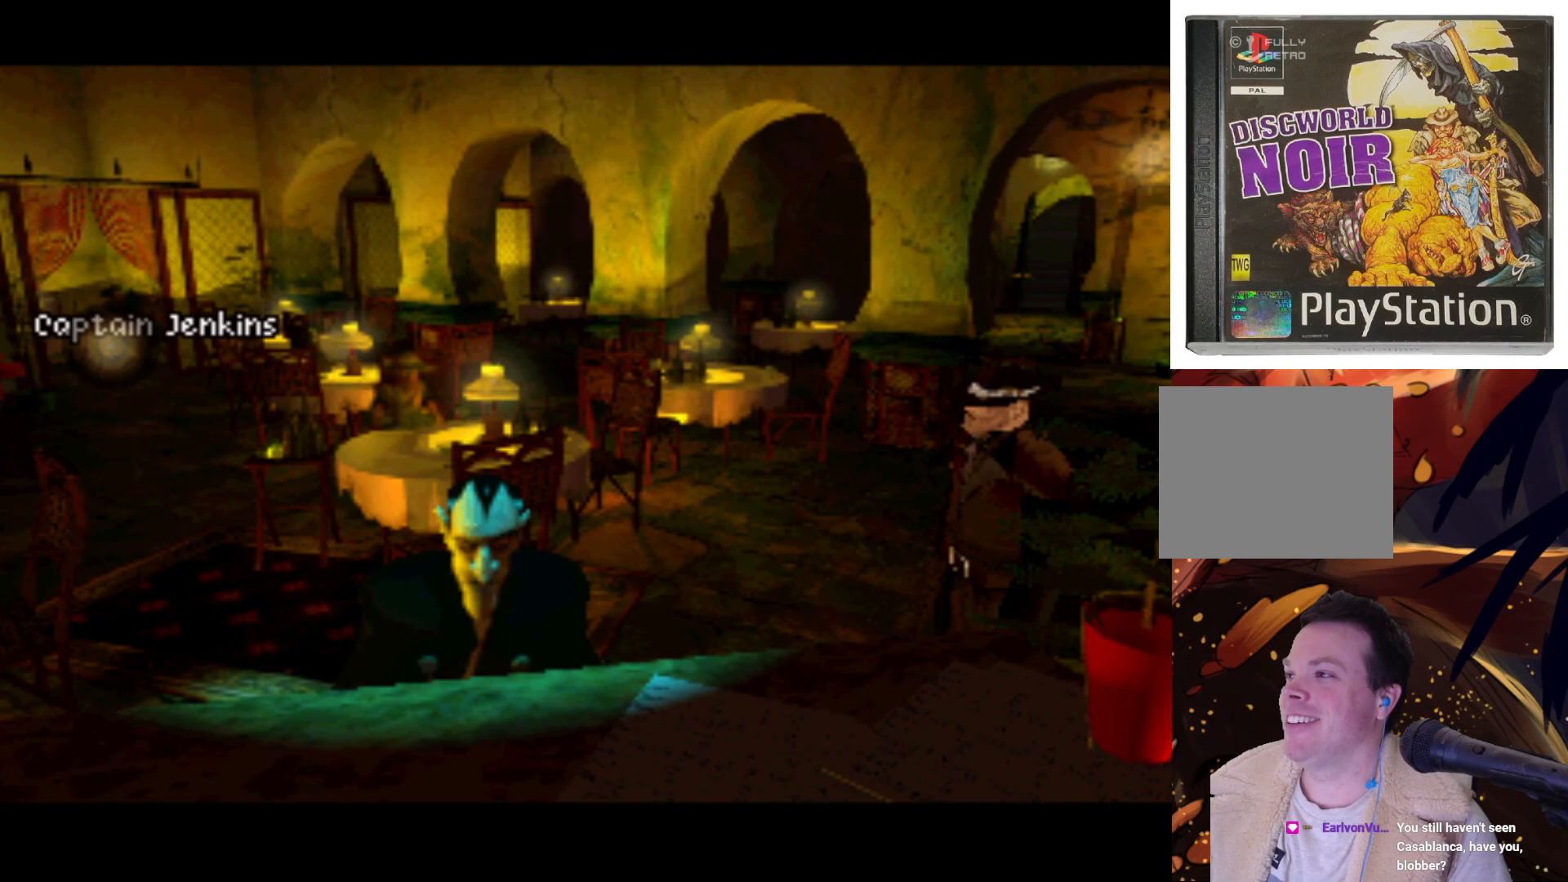
{"buttons": [], "left_stick": "center", "right_stick": "center", "events": [[100, "DPAD_RIGHT", "up"]]}
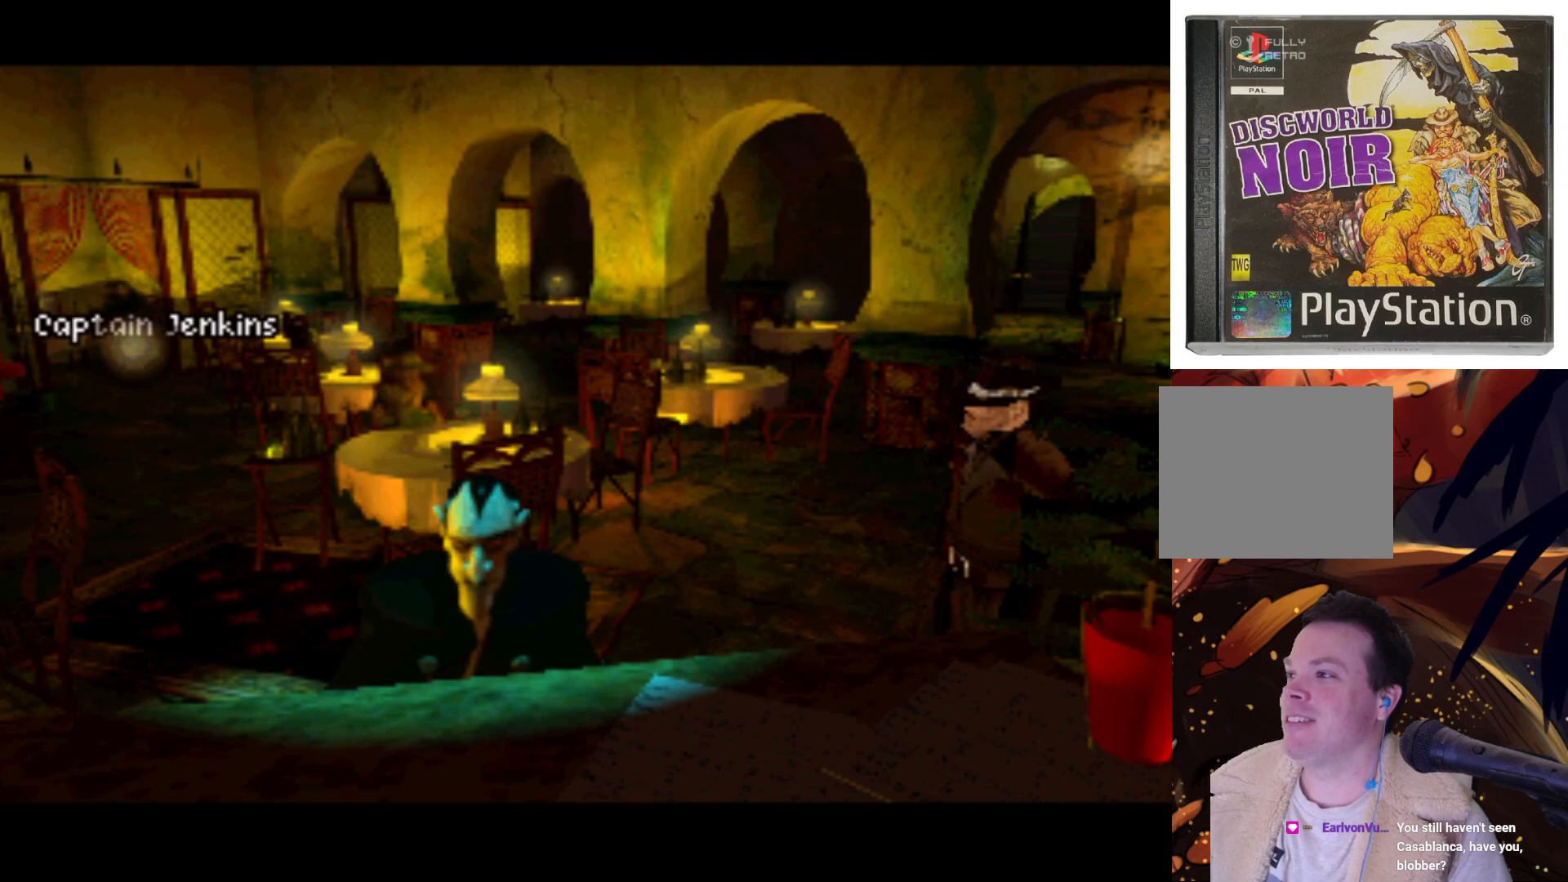
{"buttons": [], "left_stick": "center", "right_stick": "center", "events": [[333, "DPAD_UP", "down"], [400, "DPAD_UP", "up"]]}